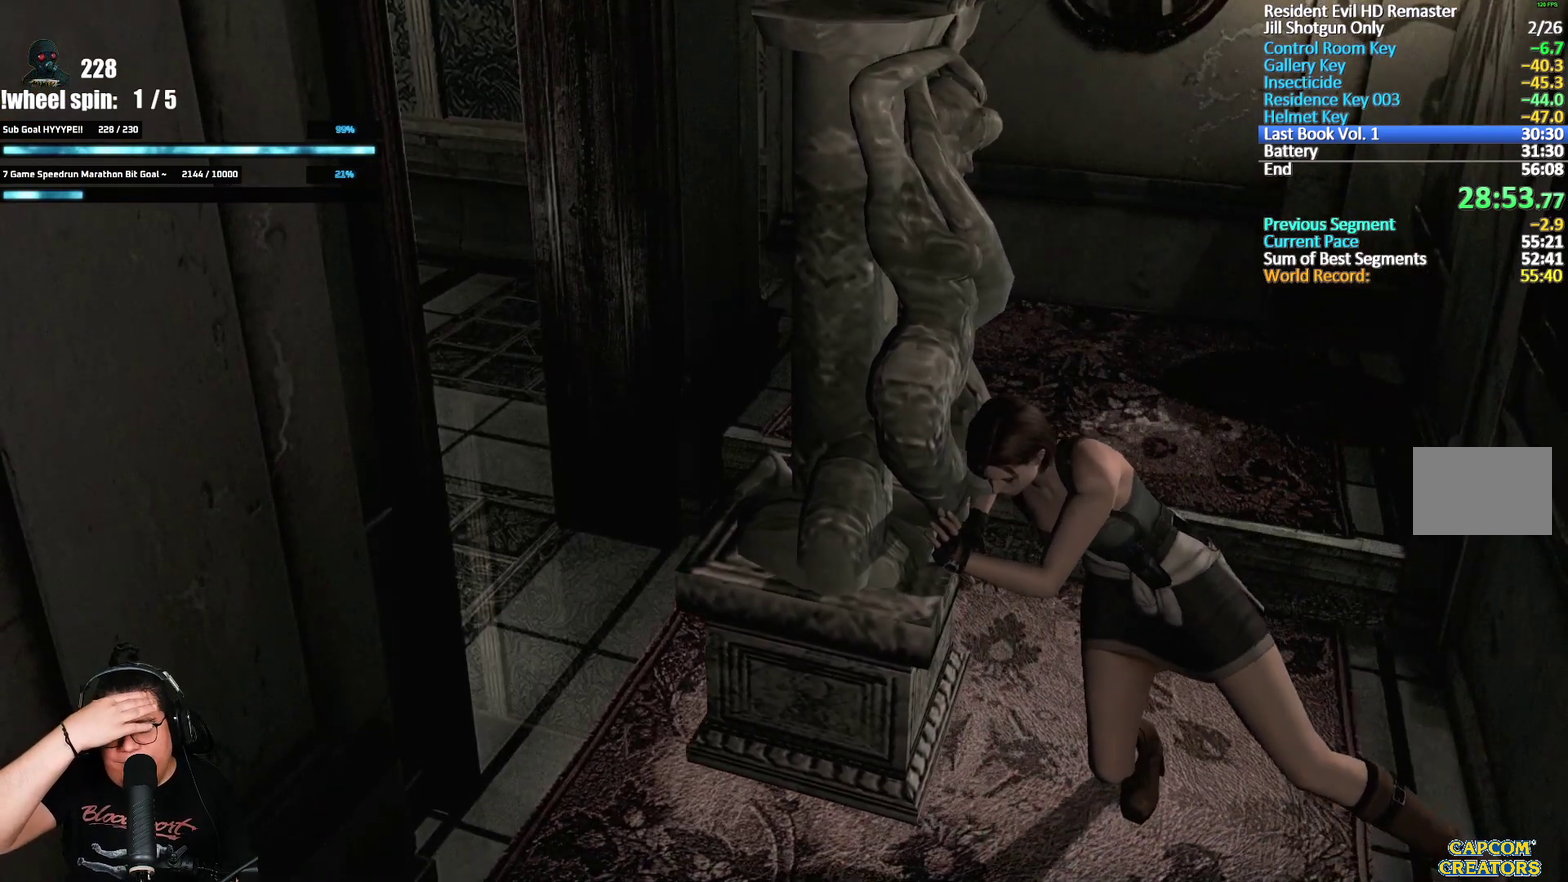
Gameplay with a controller (Xbox layout); each line is a JSON object with the inputs held at the frame after it. "events" lists button and stick changes between this image and that frame as [ms after this image, input, new state], when the widget could be followed in between.
{"buttons": [], "left_stick": "left", "right_stick": "center", "events": []}
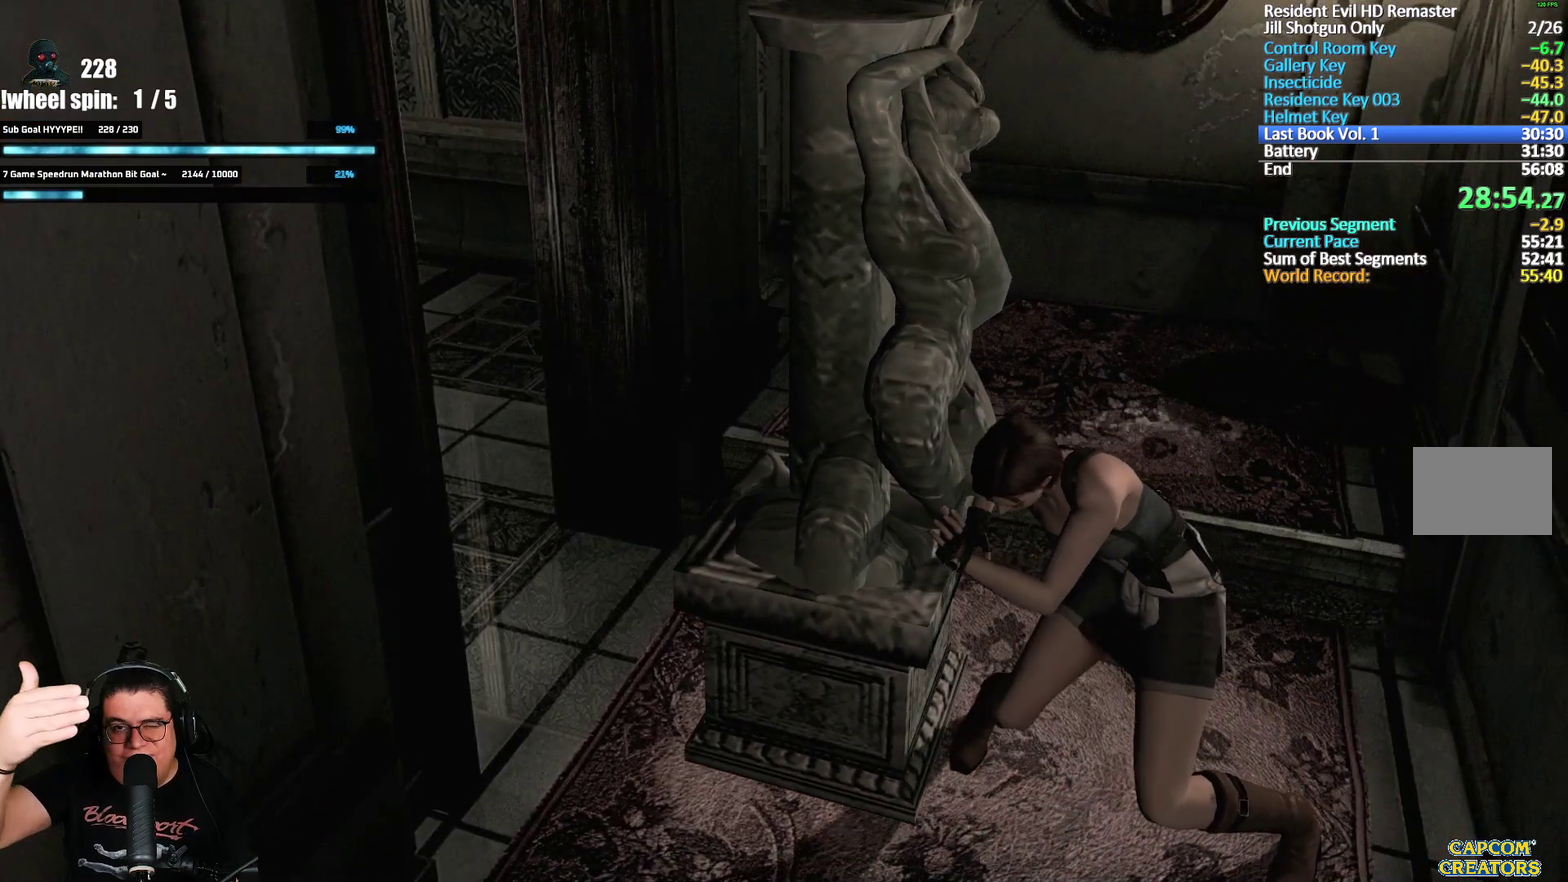
{"buttons": [], "left_stick": "left", "right_stick": "center", "events": []}
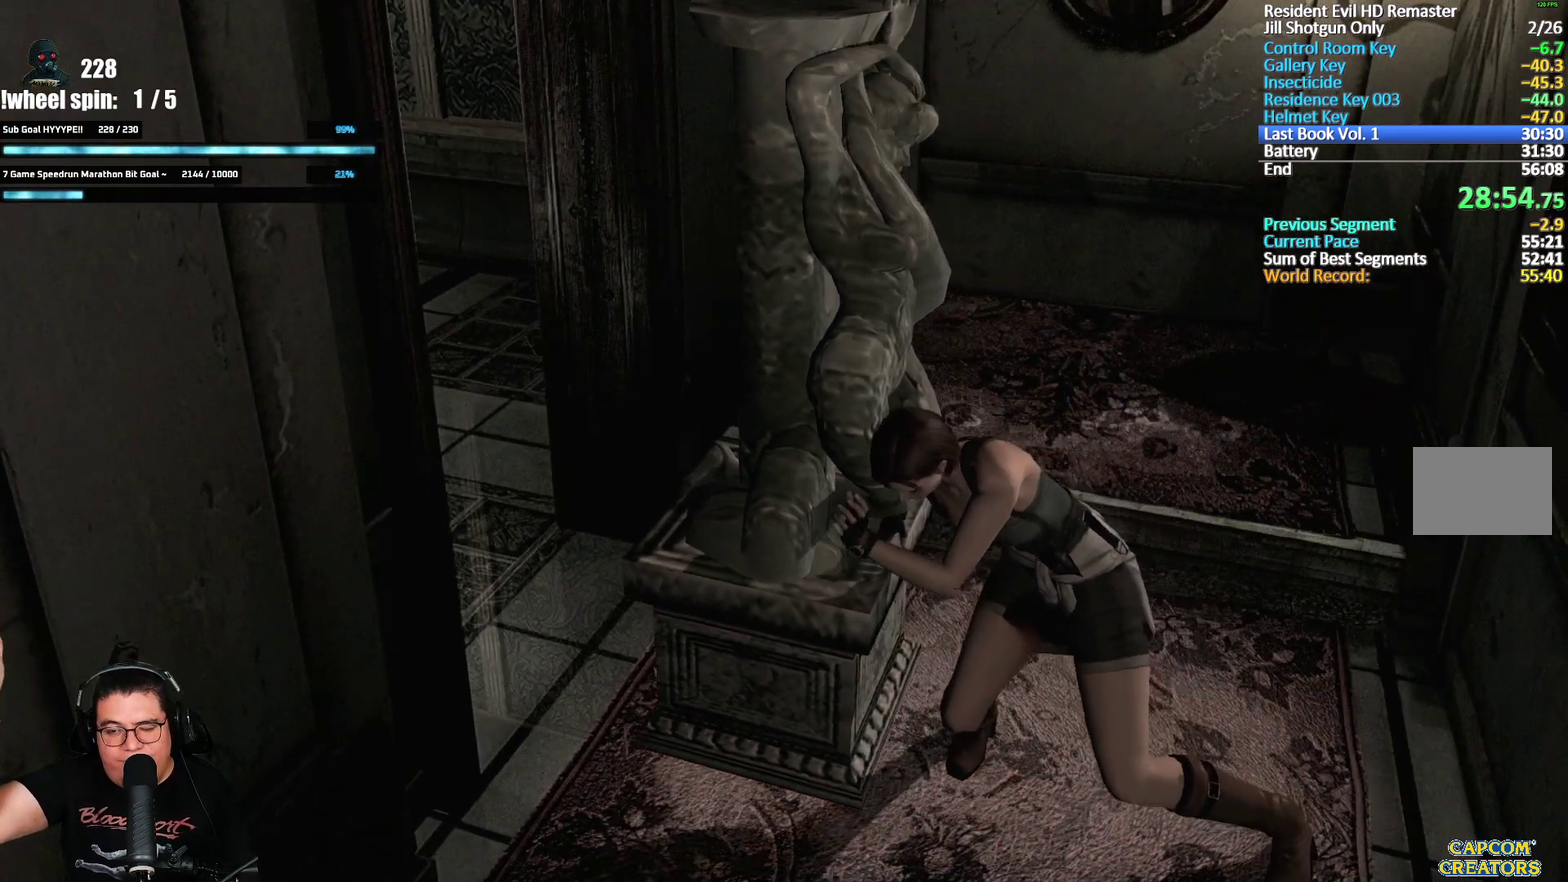
{"buttons": [], "left_stick": "left", "right_stick": "center", "events": []}
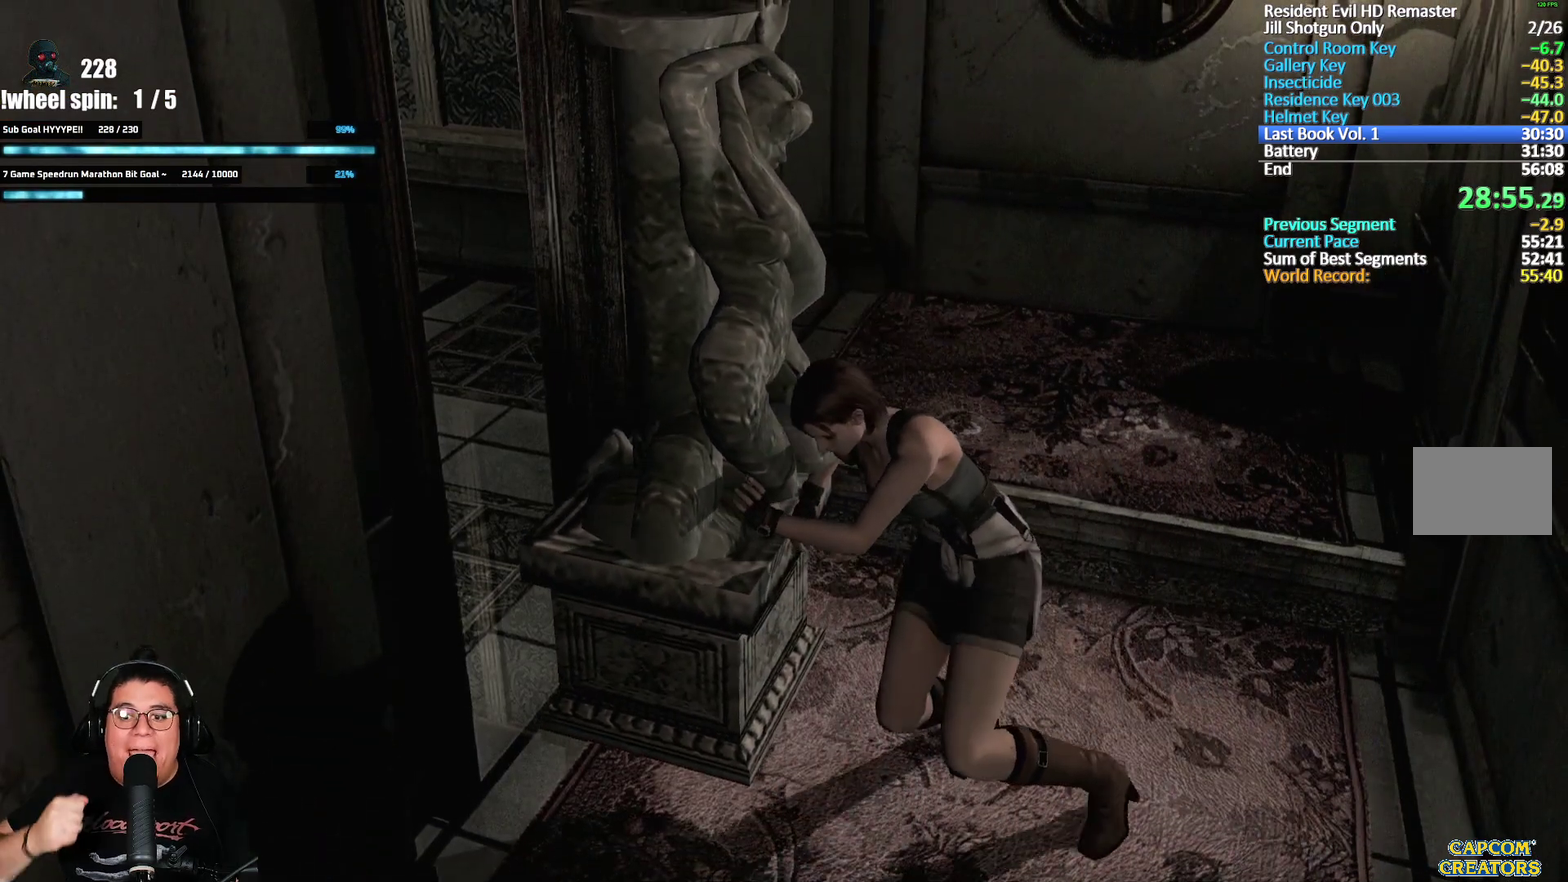
{"buttons": [], "left_stick": "left", "right_stick": "center", "events": []}
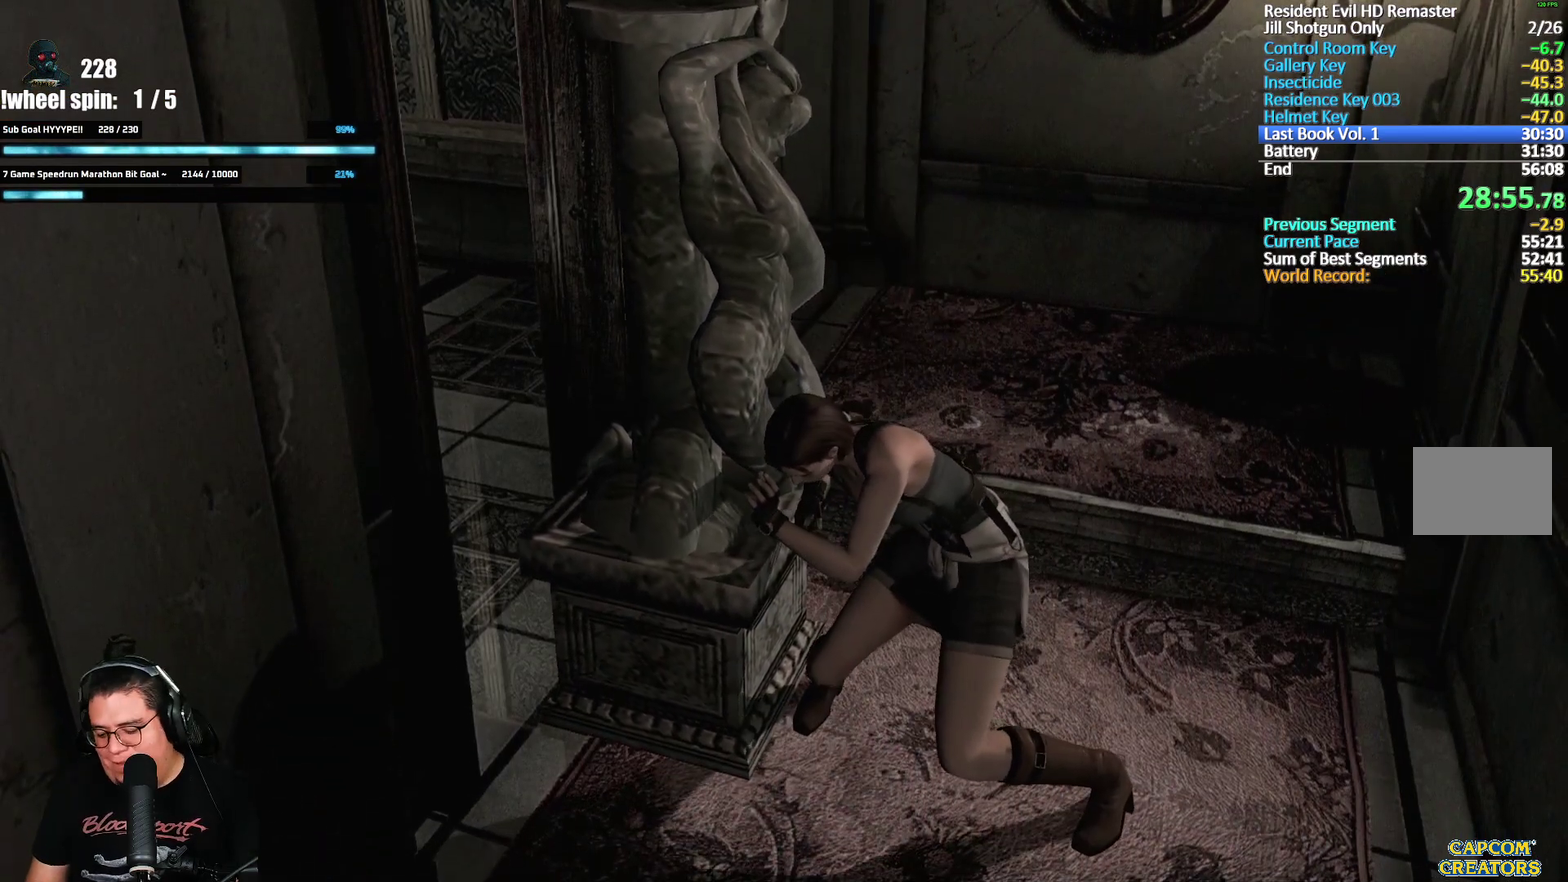
{"buttons": [], "left_stick": "left", "right_stick": "center", "events": []}
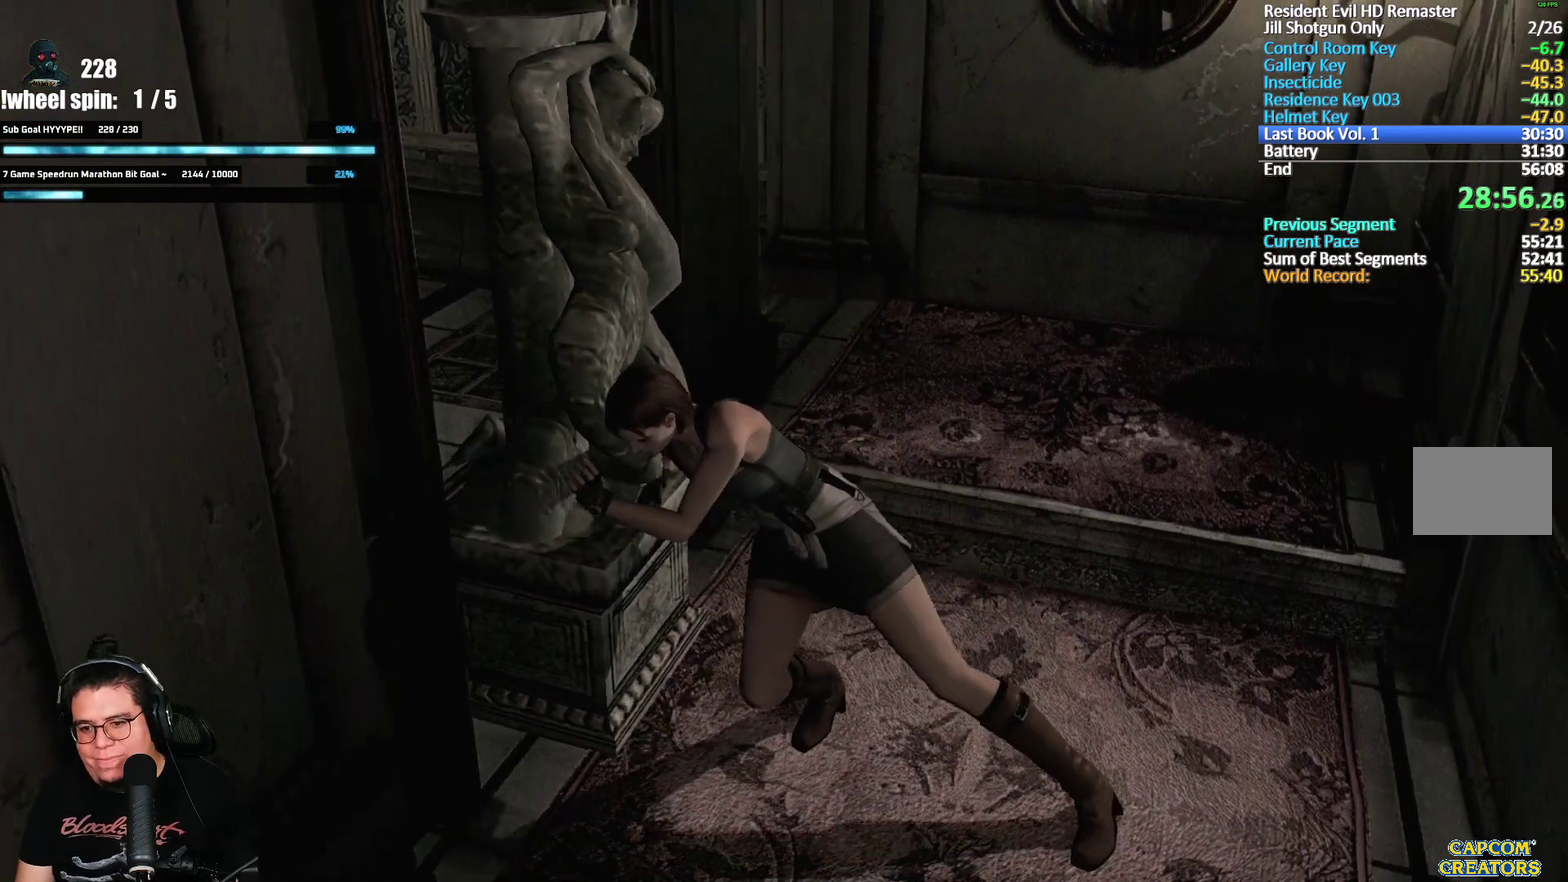
{"buttons": [], "left_stick": "left", "right_stick": "center", "events": []}
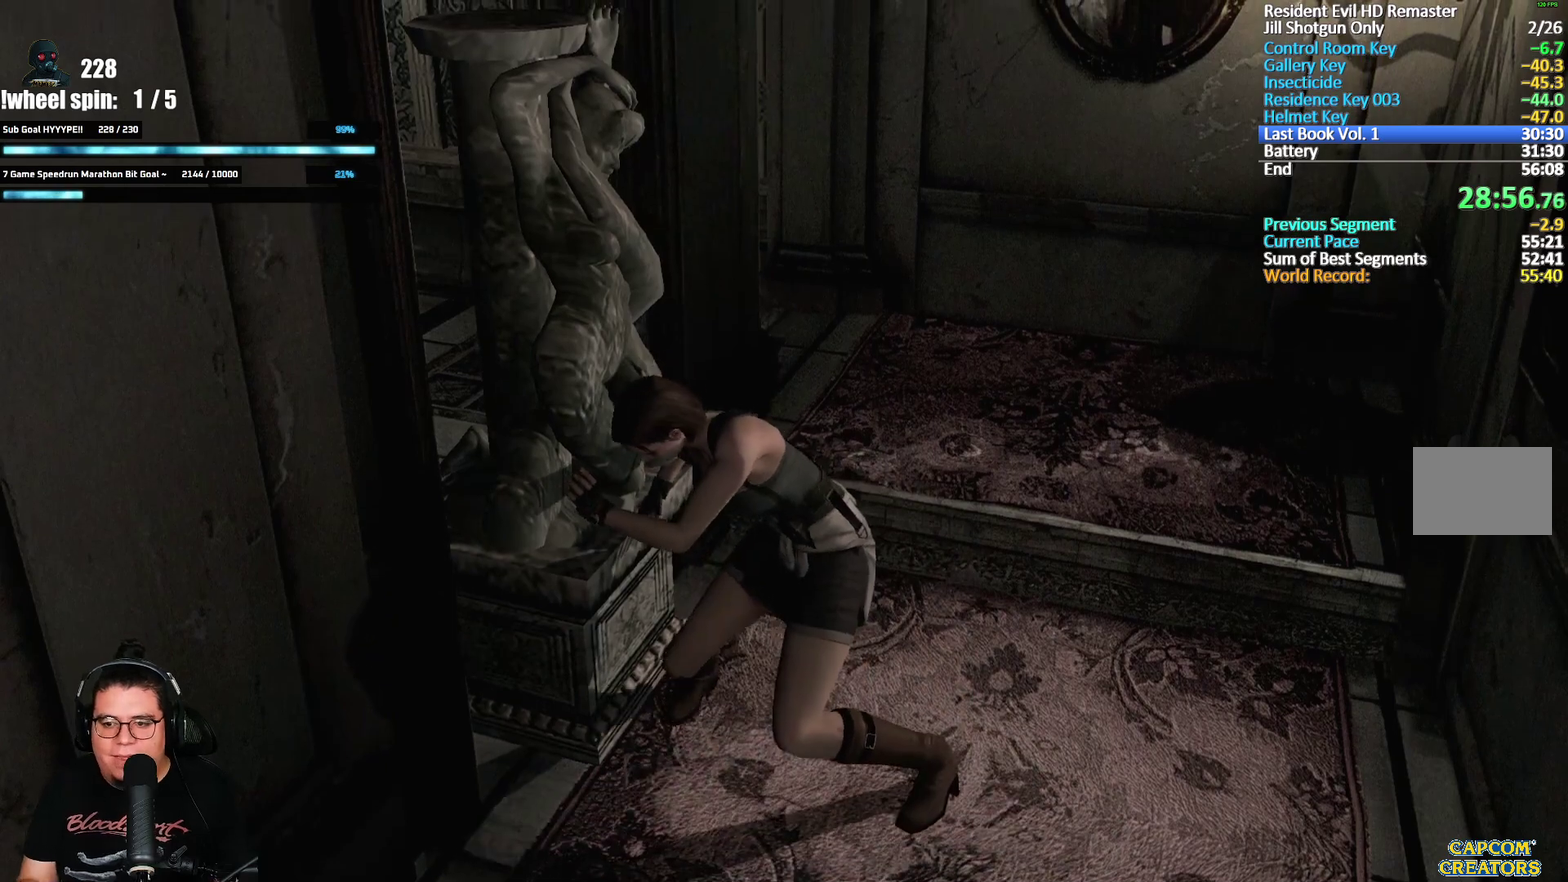
{"buttons": [], "left_stick": "left", "right_stick": "center", "events": []}
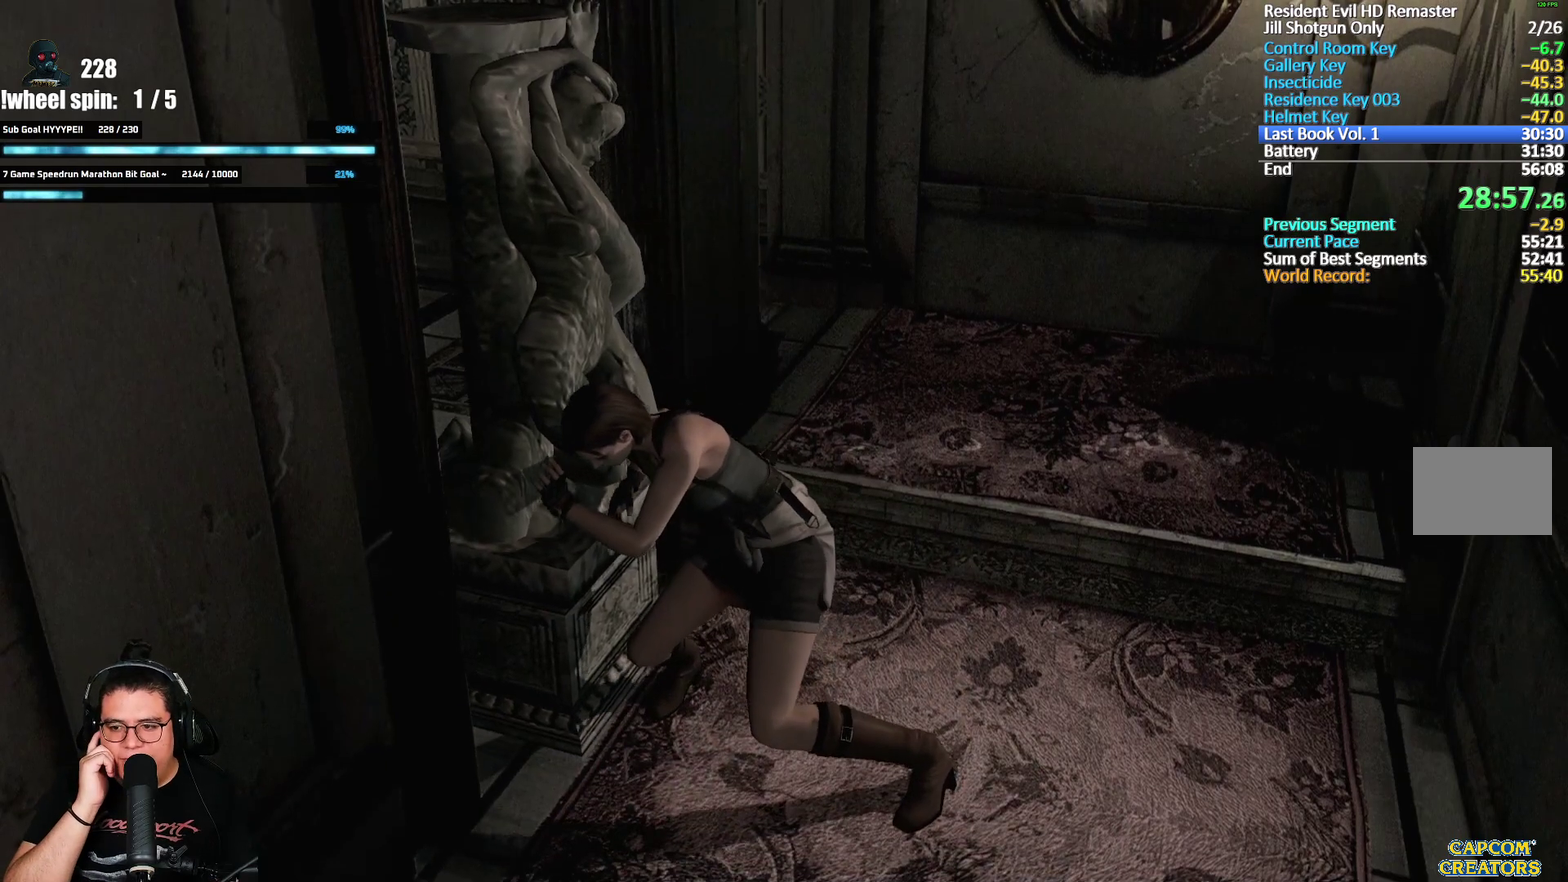
{"buttons": [], "left_stick": "left", "right_stick": "center", "events": []}
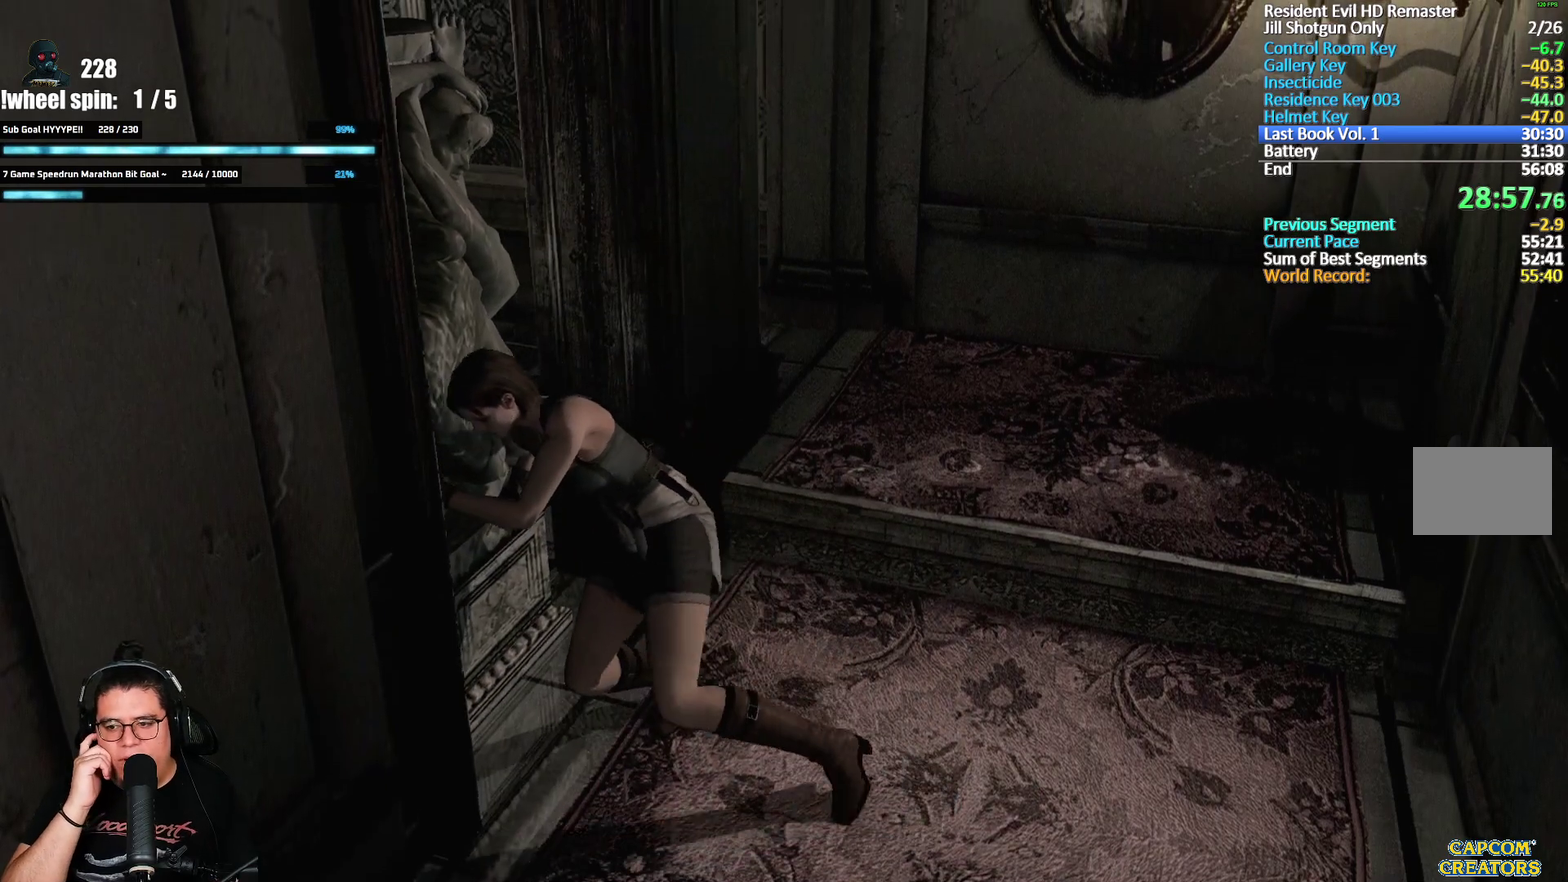
{"buttons": [], "left_stick": "left", "right_stick": "center", "events": []}
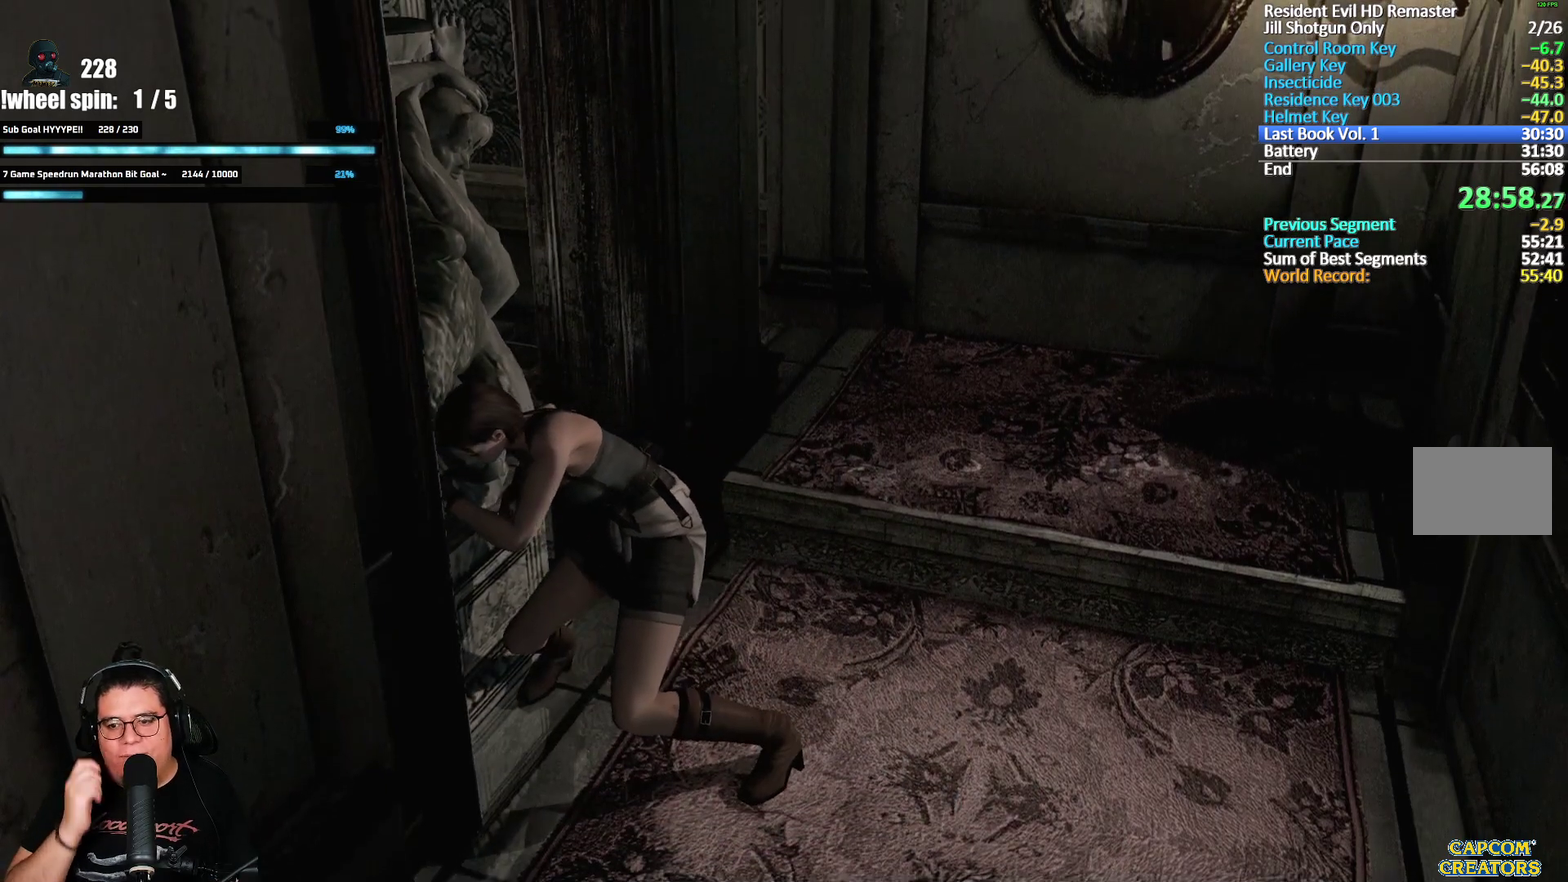
{"buttons": [], "left_stick": "left", "right_stick": "center", "events": []}
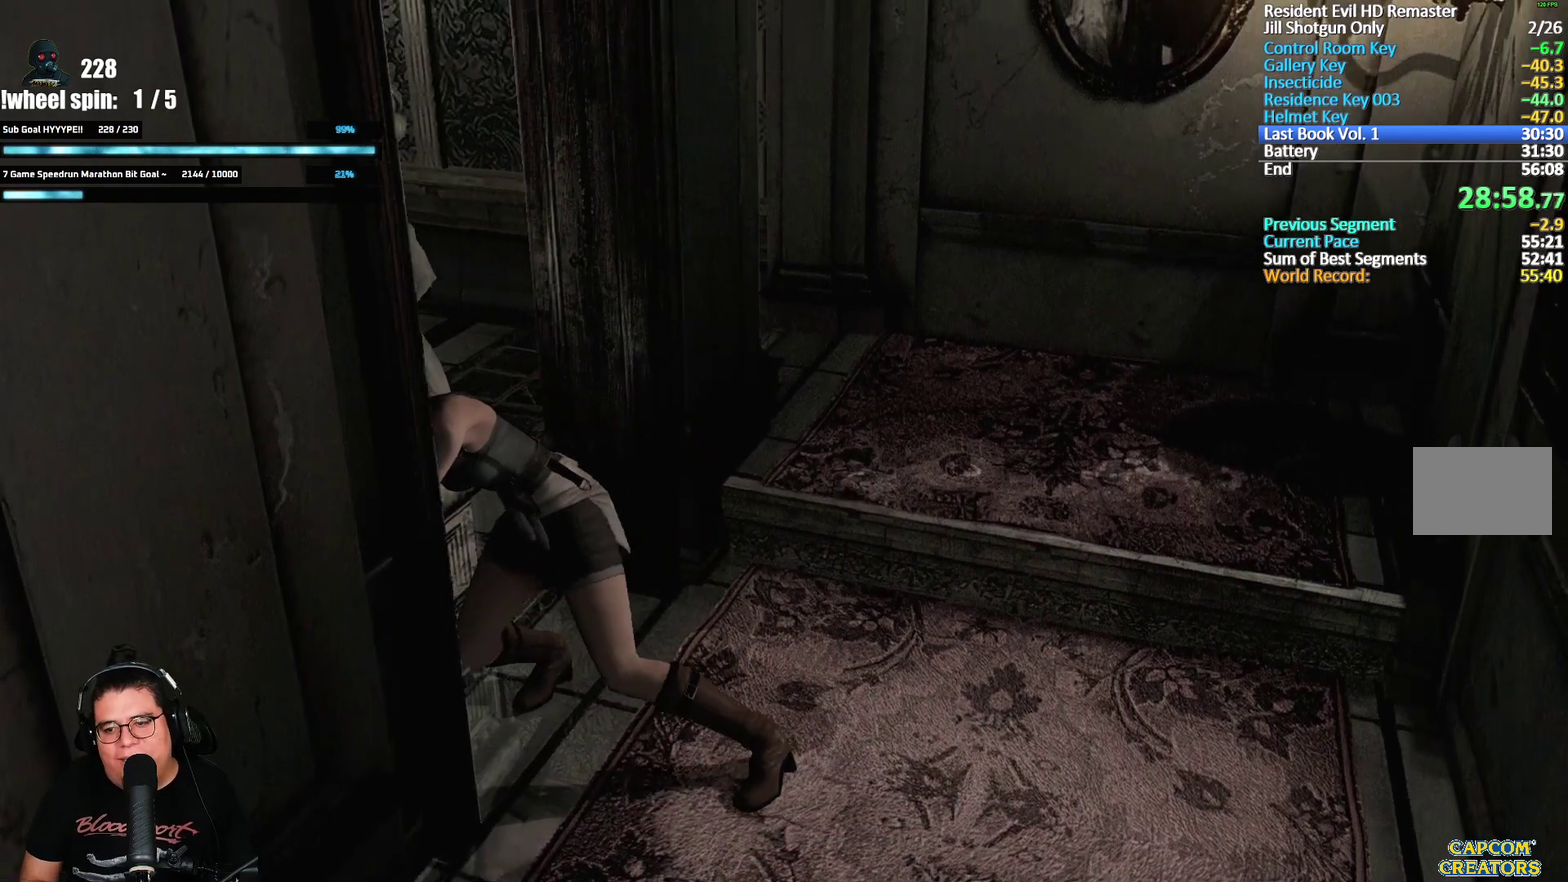
{"buttons": [], "left_stick": "left", "right_stick": "center", "events": []}
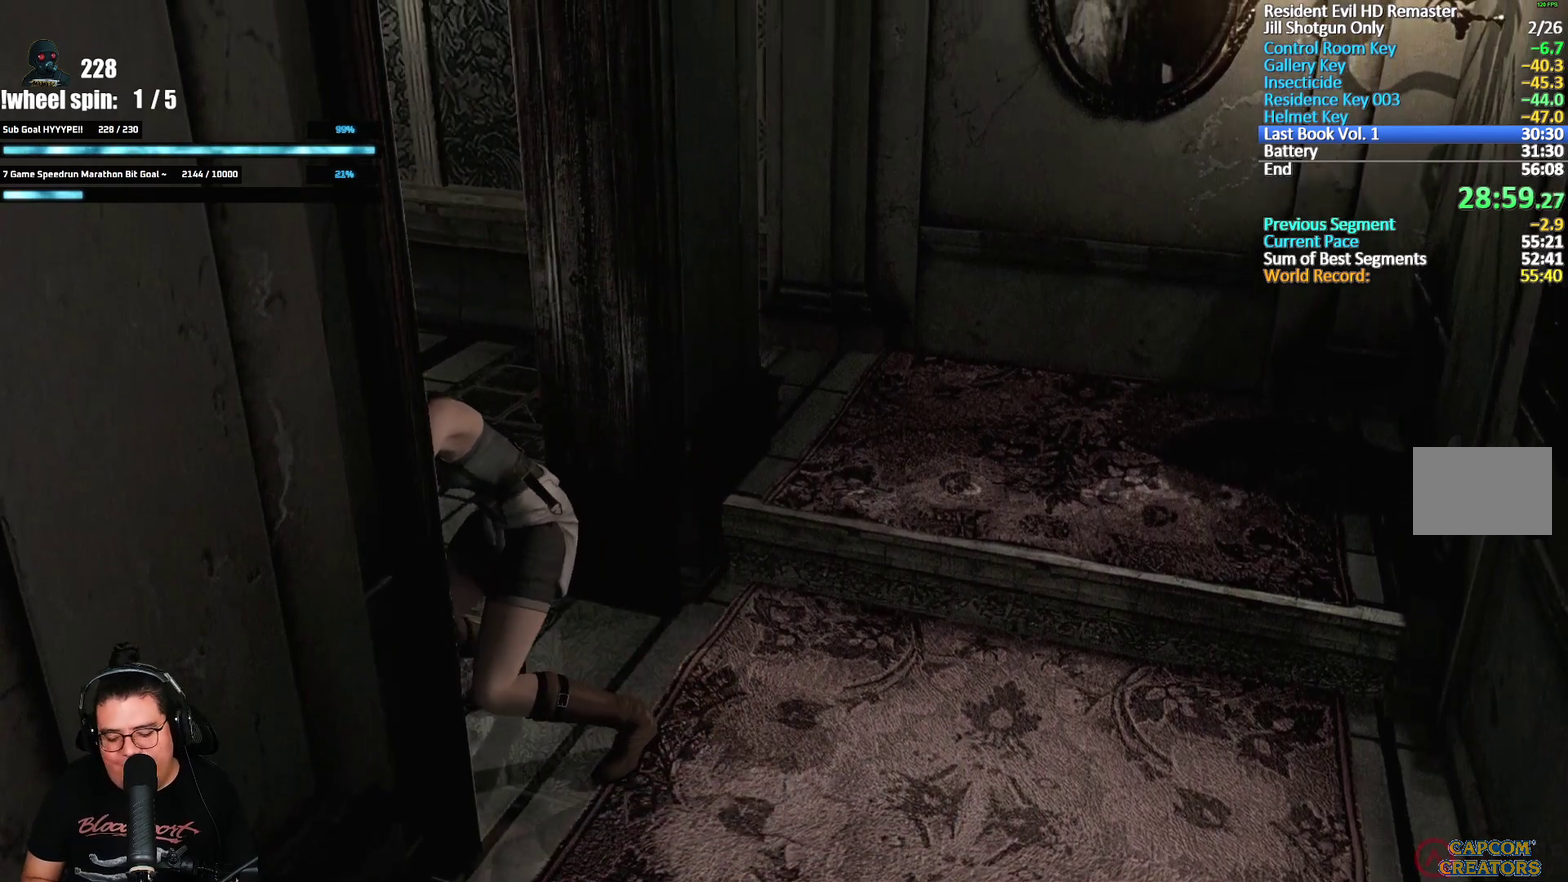
{"buttons": [], "left_stick": "left", "right_stick": "center", "events": []}
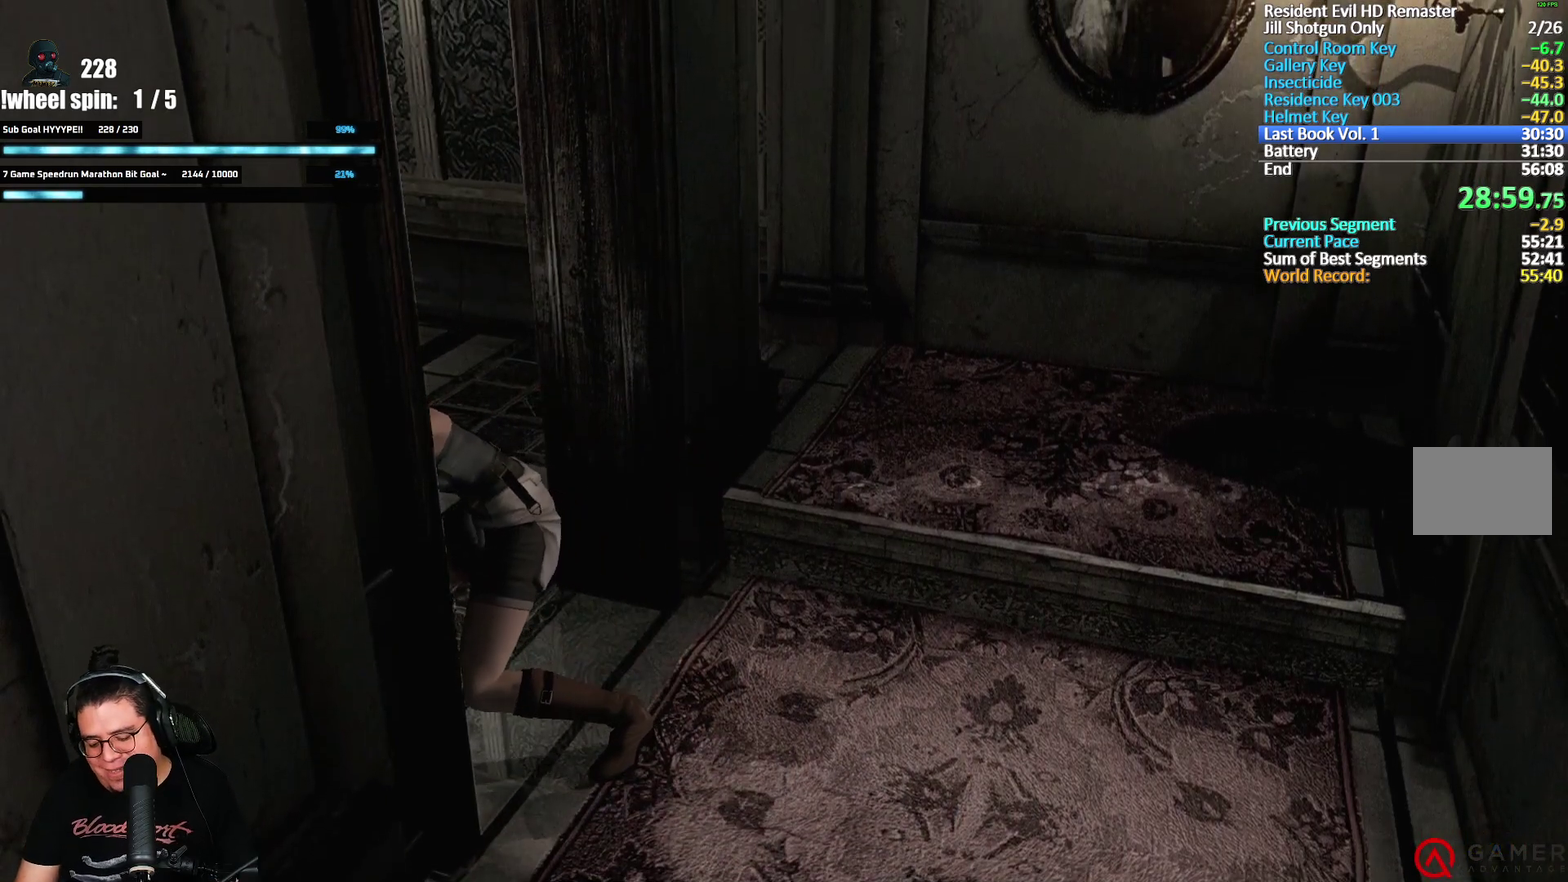
{"buttons": [], "left_stick": "left", "right_stick": "center", "events": []}
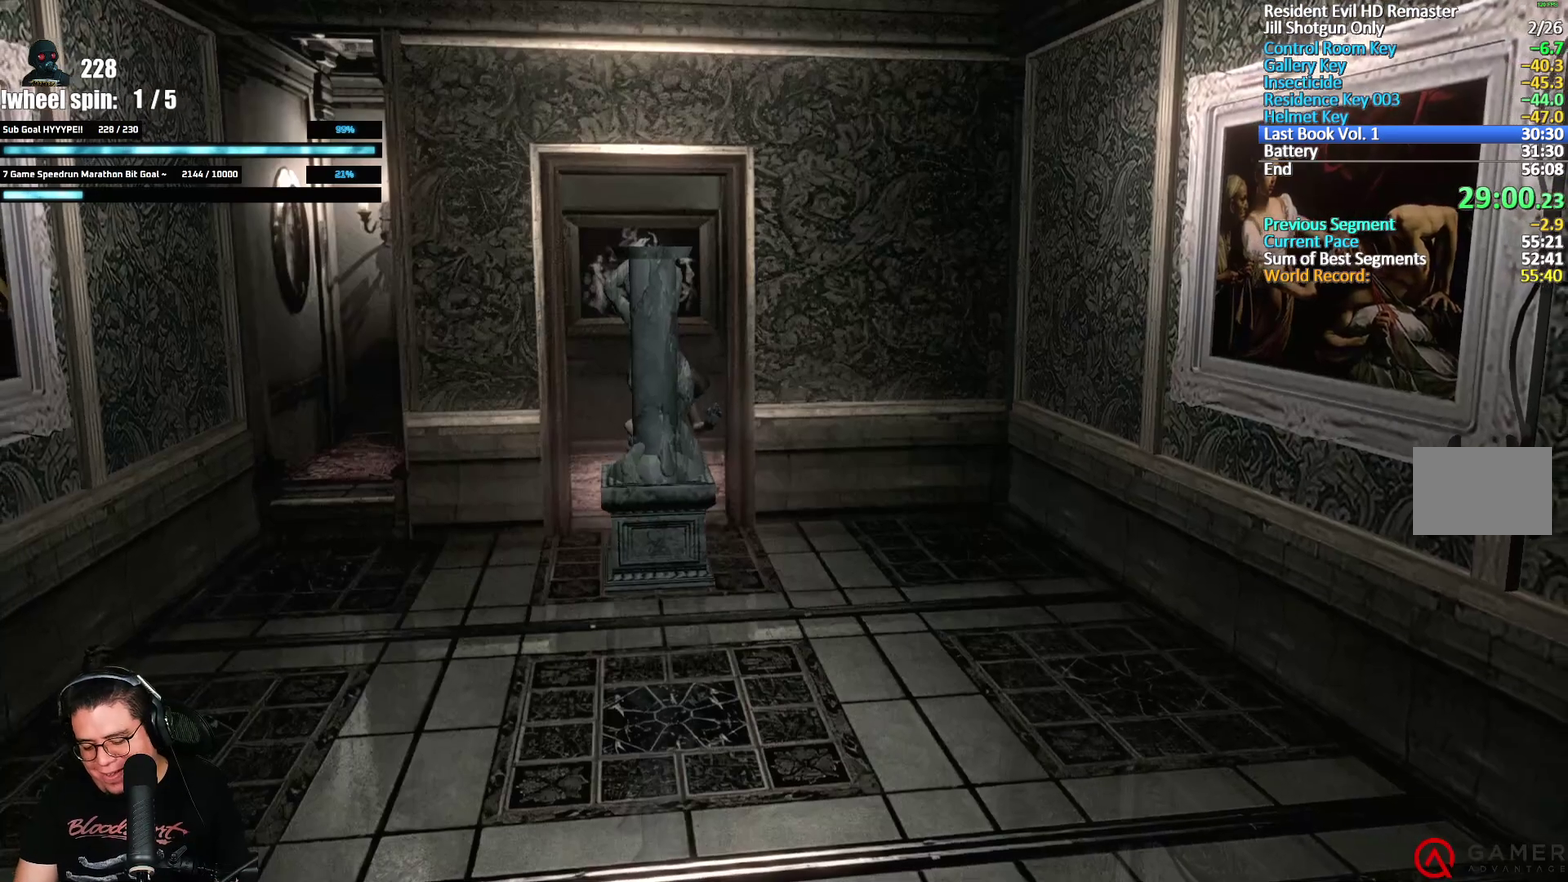
{"buttons": [], "left_stick": "left", "right_stick": "center", "events": []}
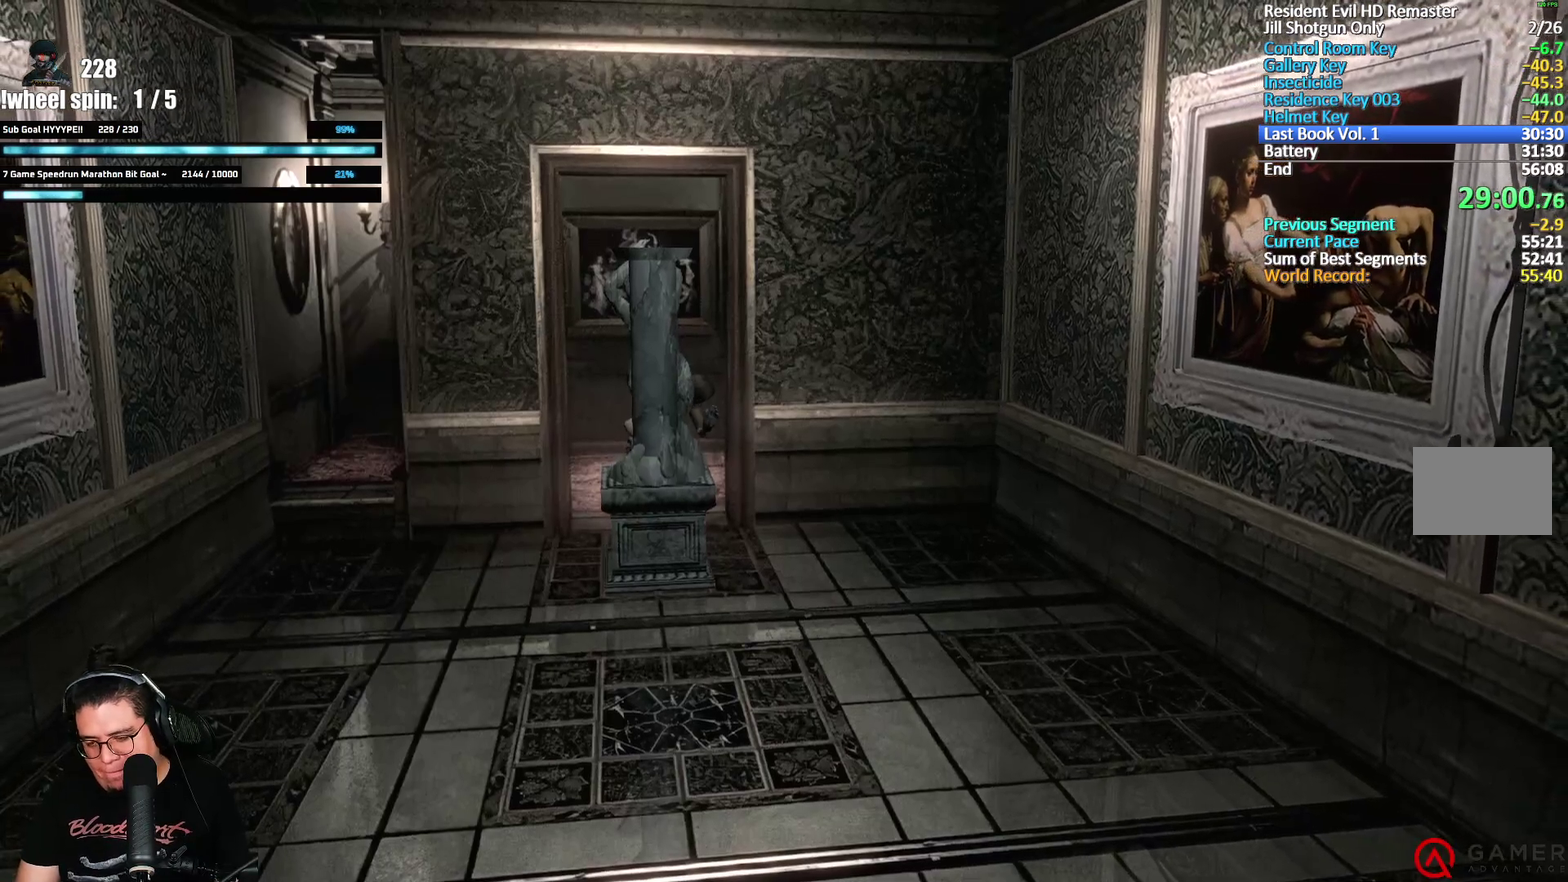
{"buttons": [], "left_stick": "left", "right_stick": "center", "events": []}
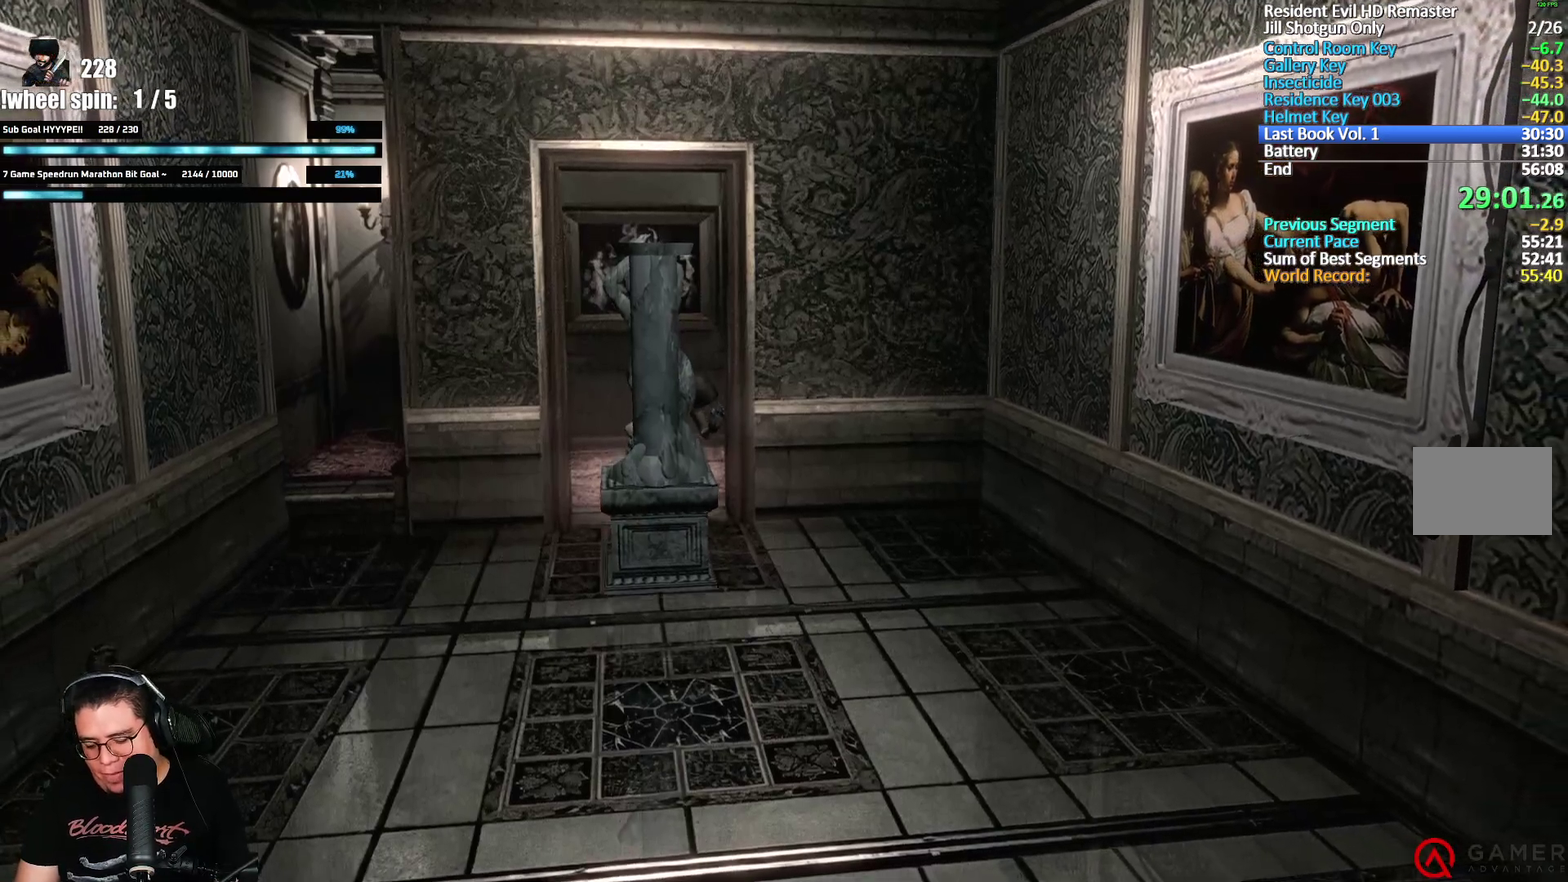
{"buttons": [], "left_stick": "left", "right_stick": "center", "events": []}
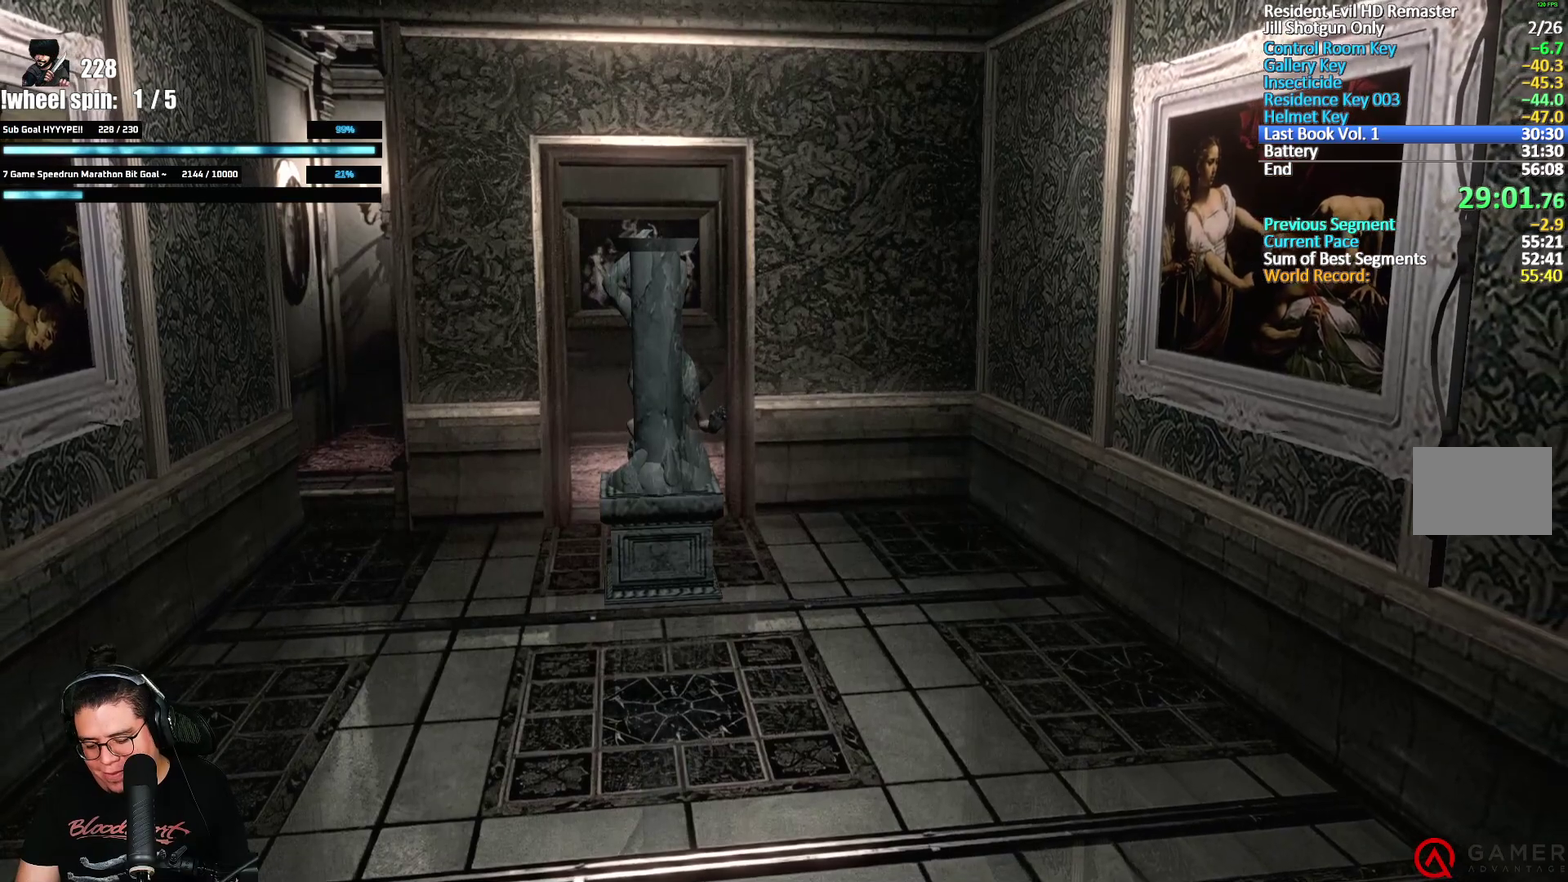
{"buttons": [], "left_stick": "left", "right_stick": "center", "events": []}
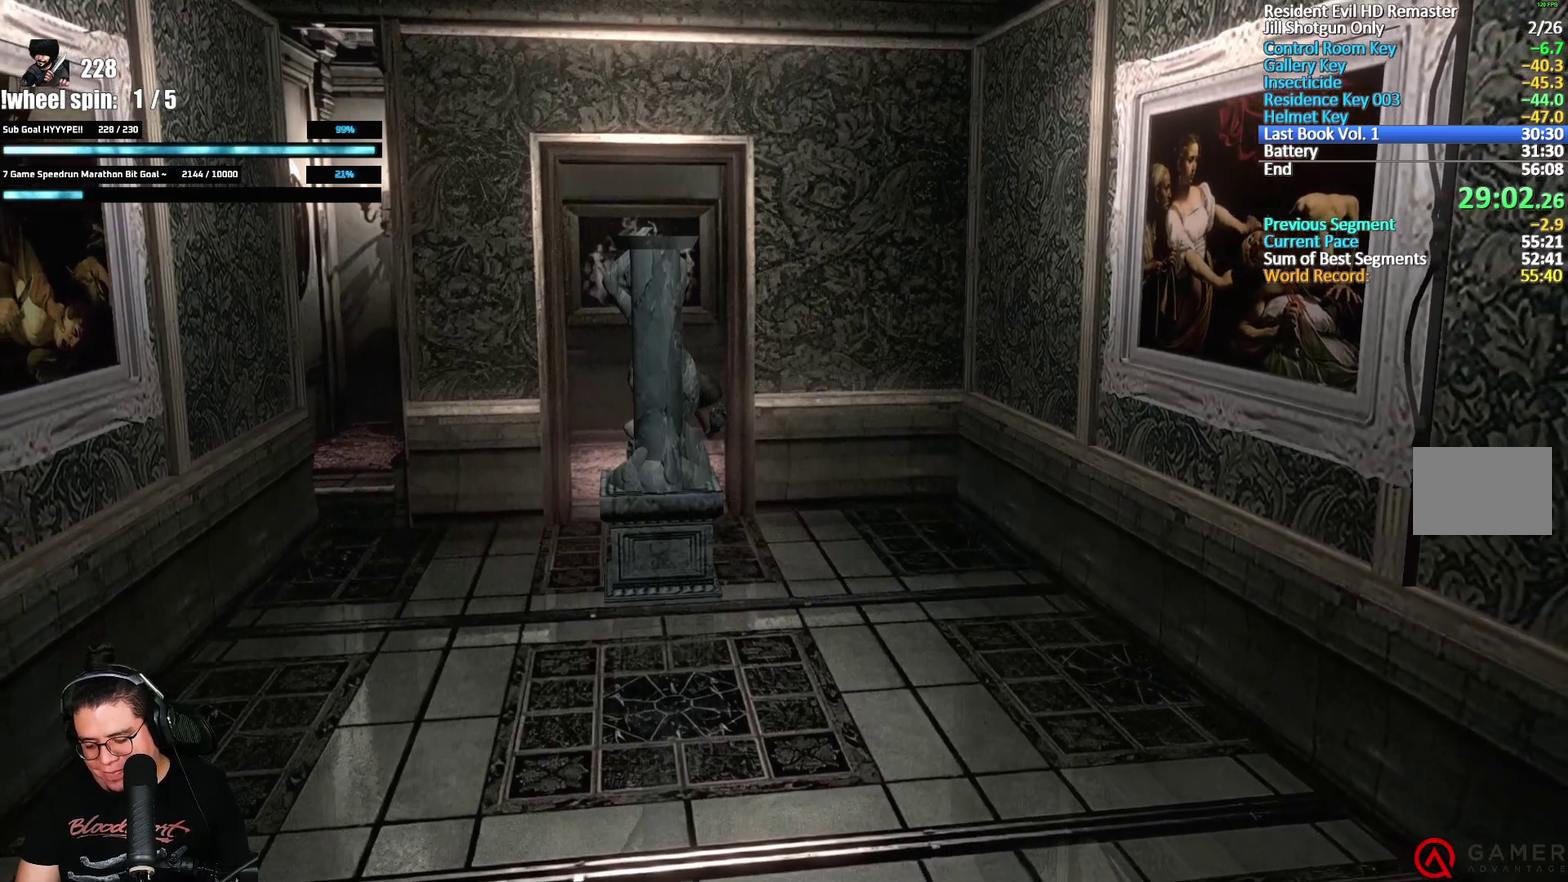
{"buttons": [], "left_stick": "left", "right_stick": "center", "events": []}
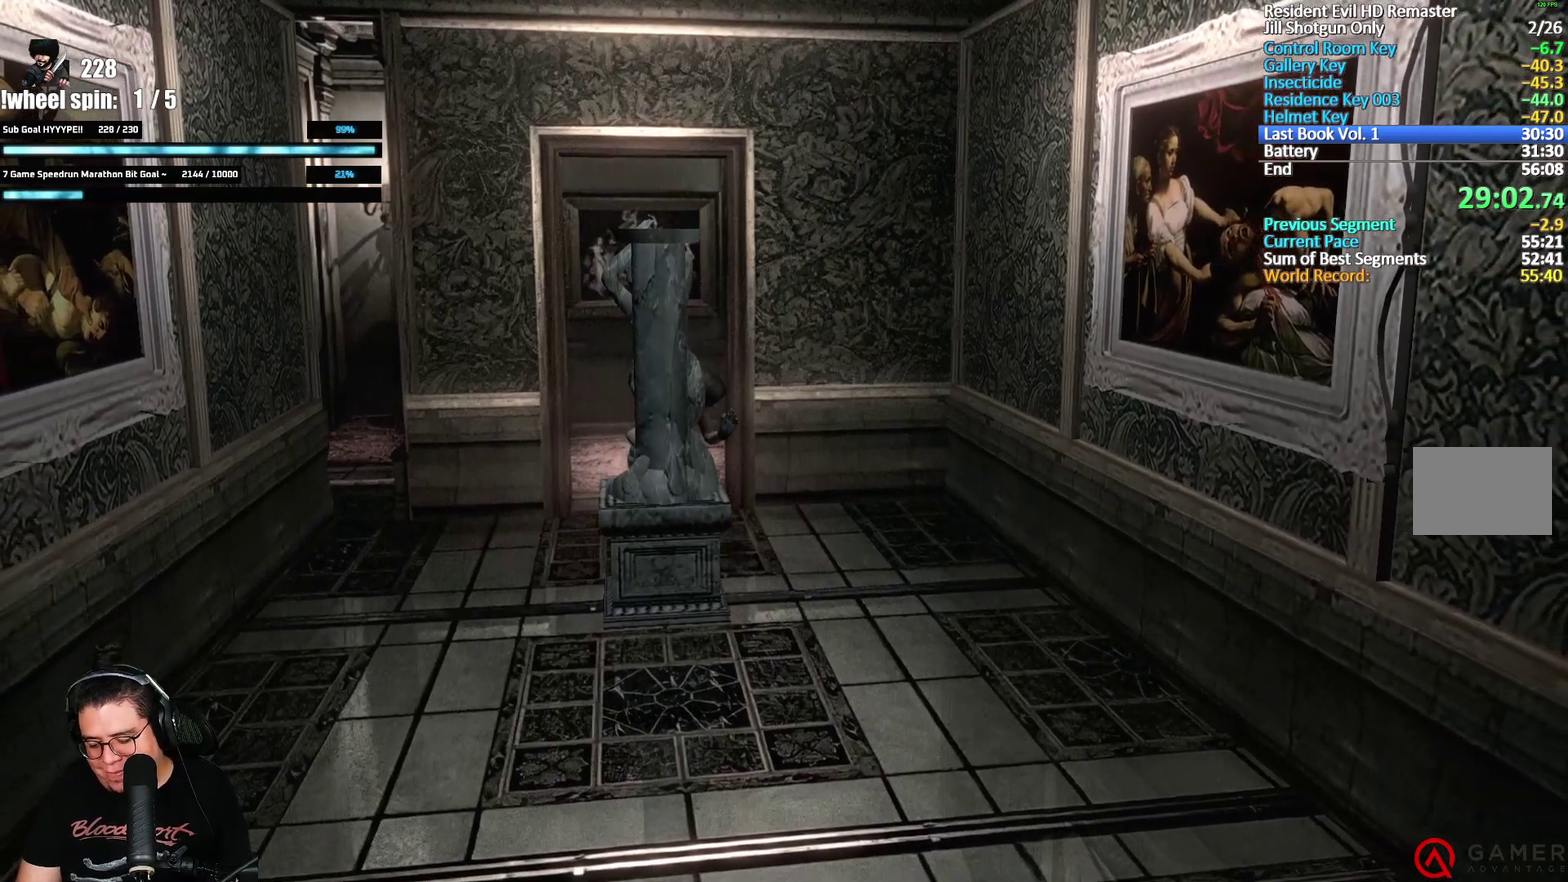
{"buttons": [], "left_stick": "left", "right_stick": "center", "events": []}
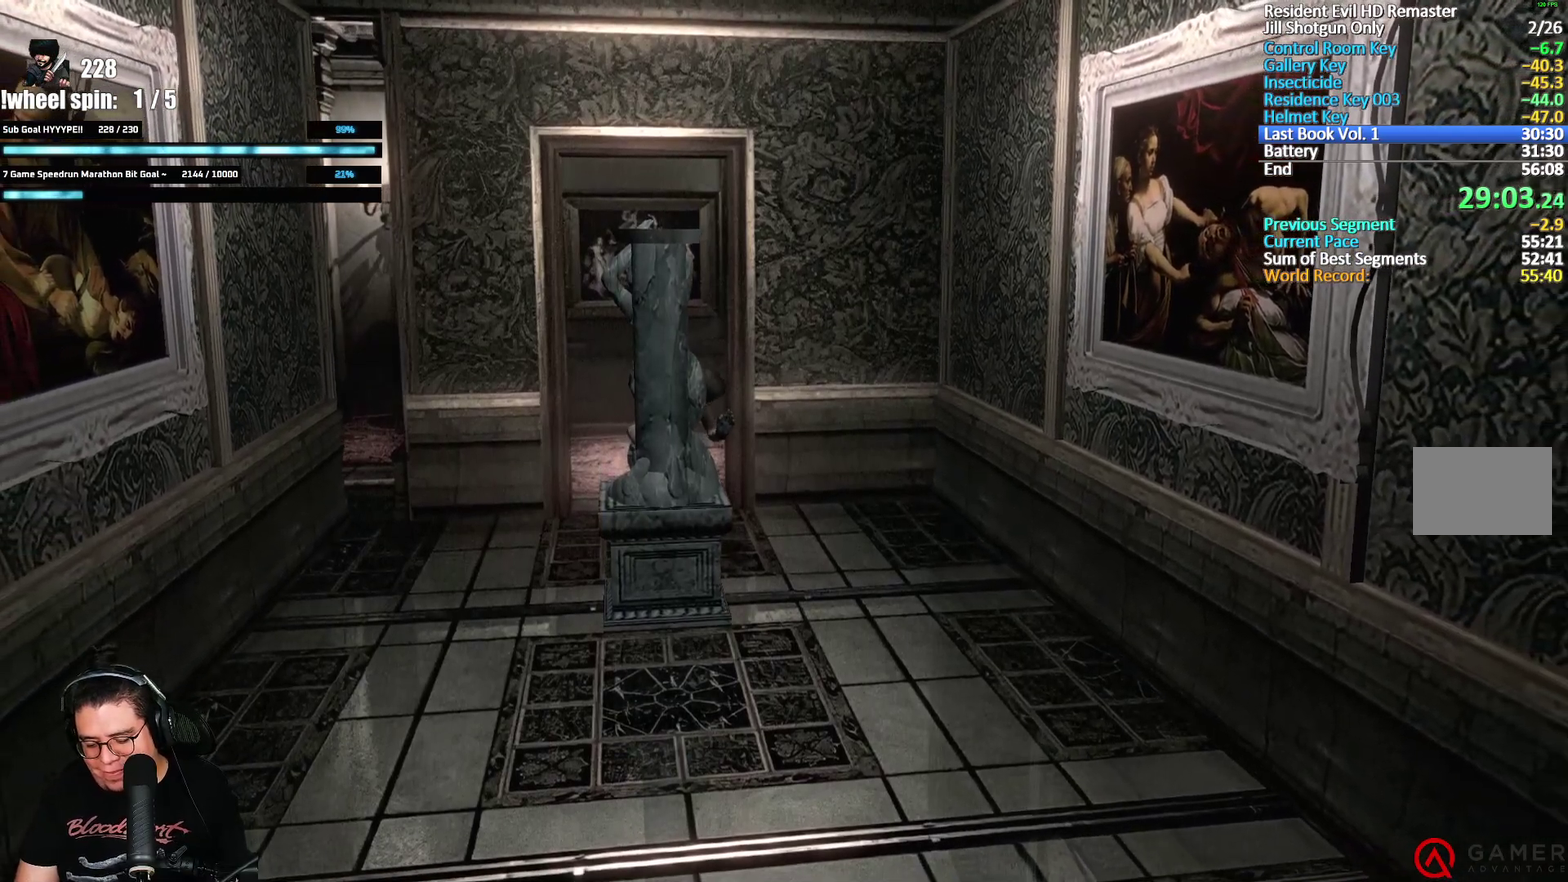
{"buttons": [], "left_stick": "left", "right_stick": "center", "events": []}
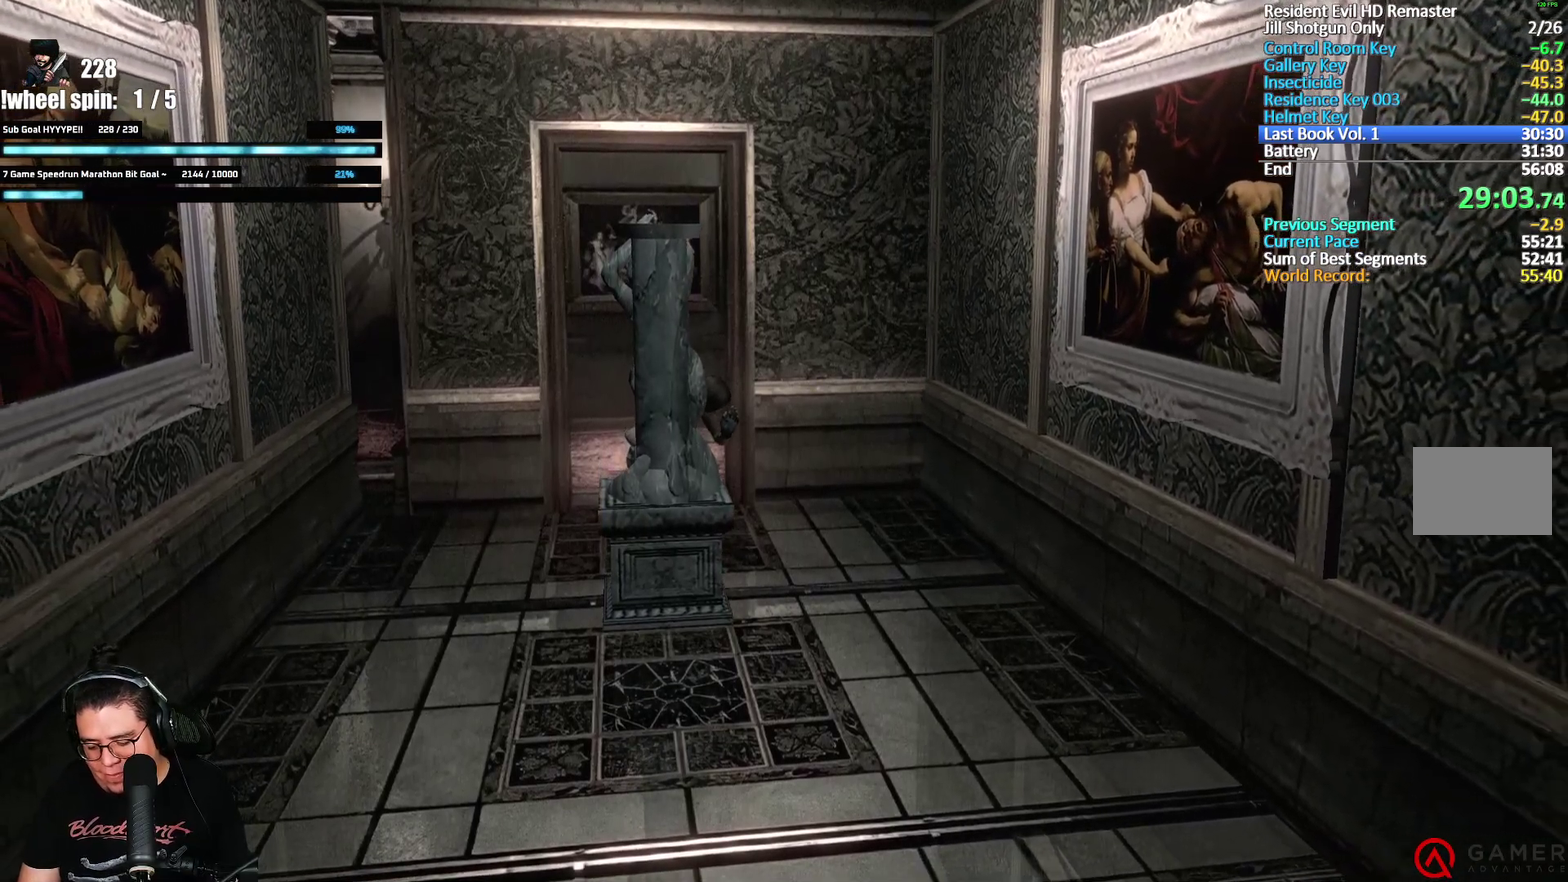
{"buttons": [], "left_stick": "left", "right_stick": "center", "events": []}
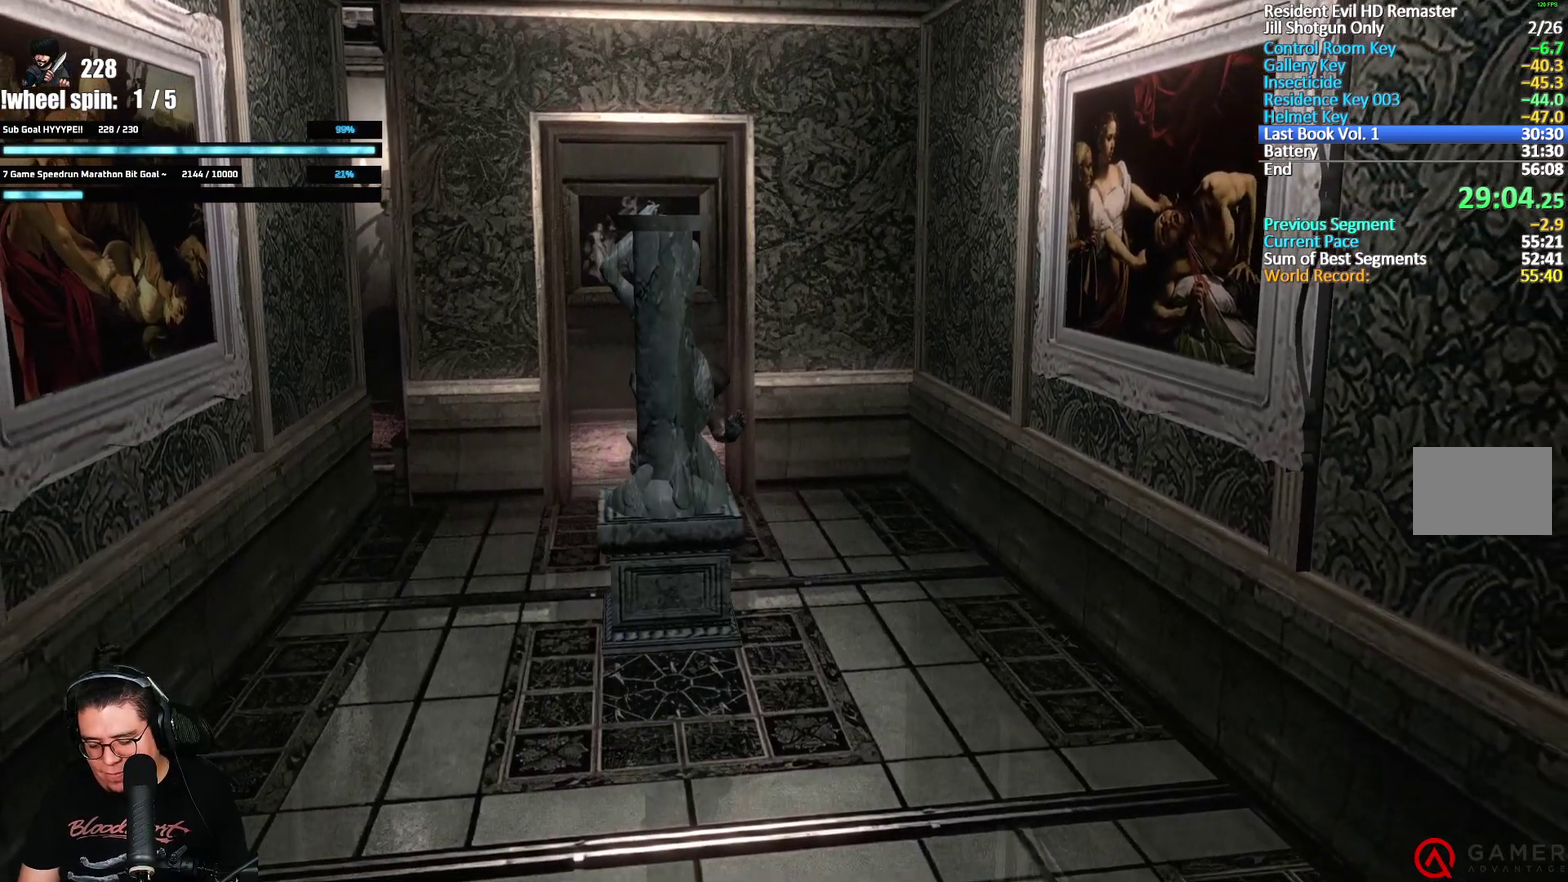
{"buttons": [], "left_stick": "left", "right_stick": "center", "events": []}
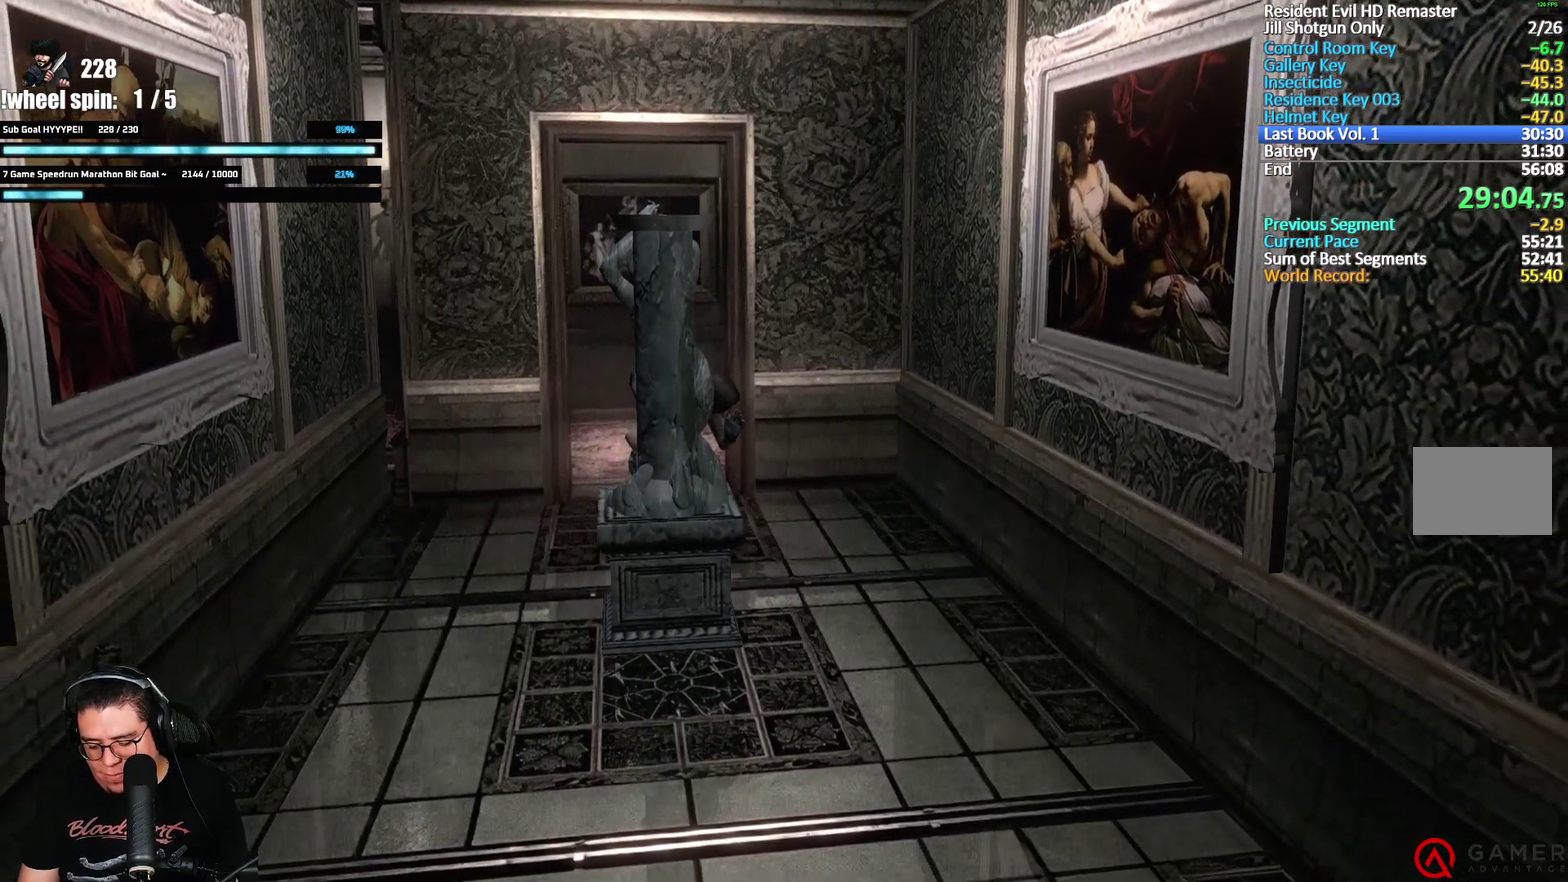
{"buttons": [], "left_stick": "left", "right_stick": "center", "events": []}
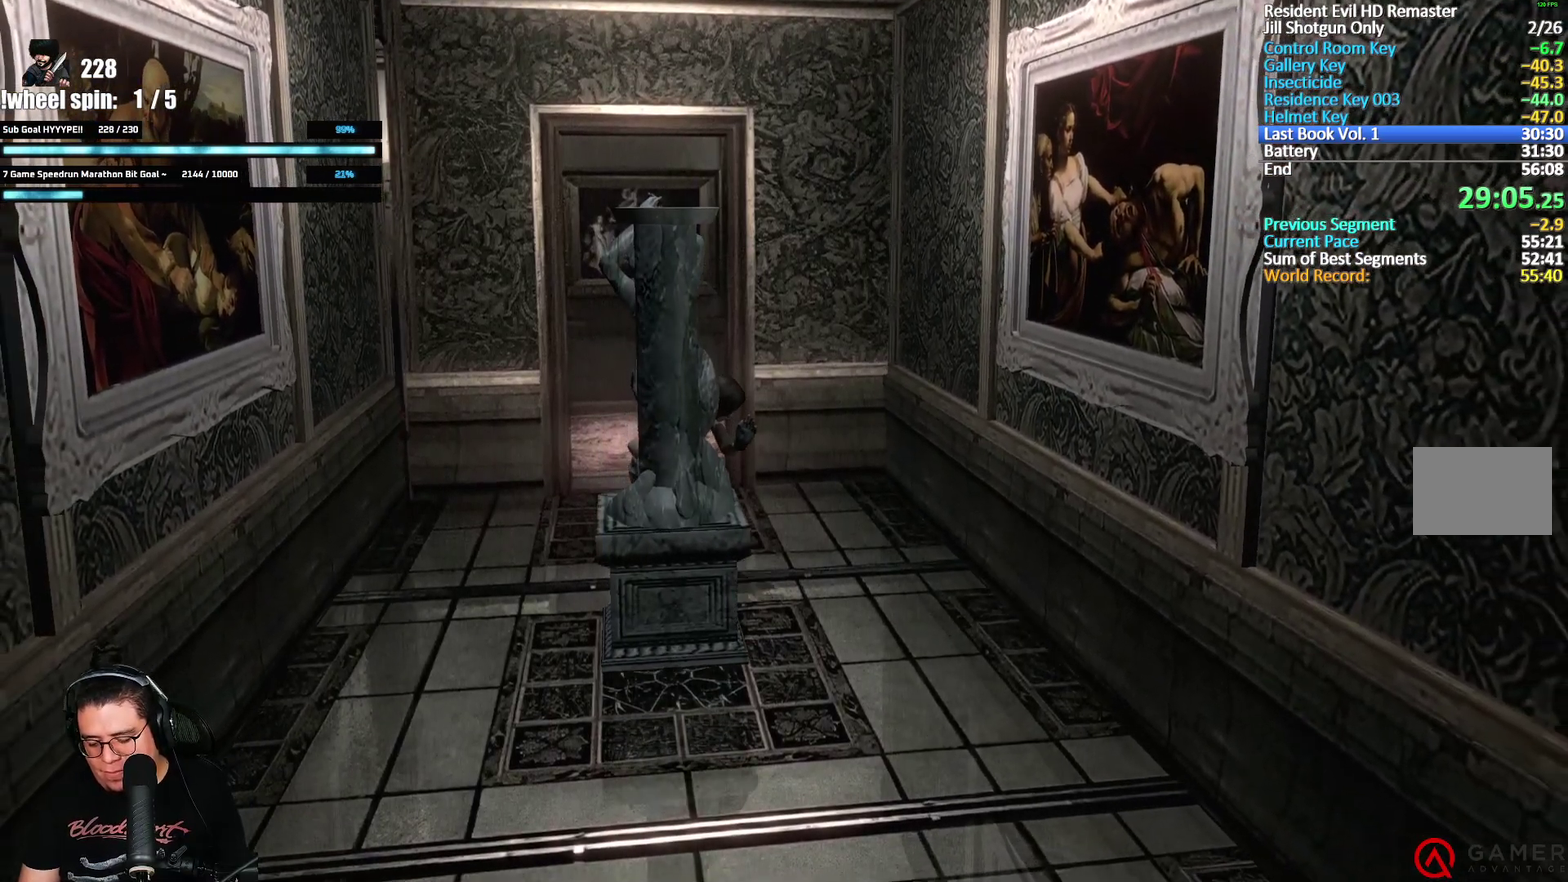
{"buttons": [], "left_stick": "left", "right_stick": "center", "events": []}
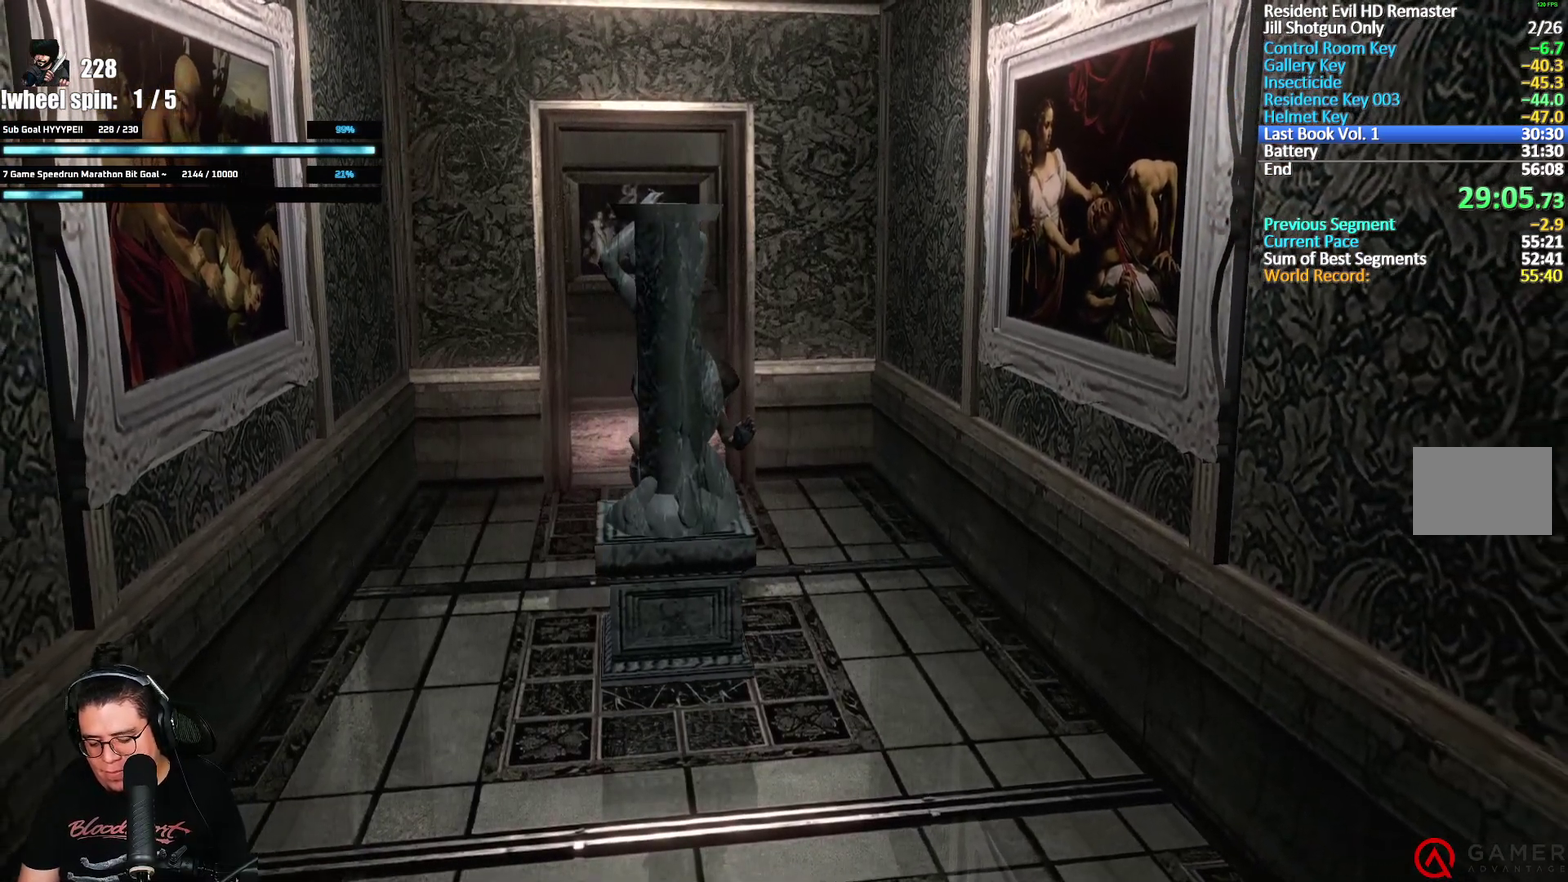
{"buttons": [], "left_stick": "left", "right_stick": "center", "events": []}
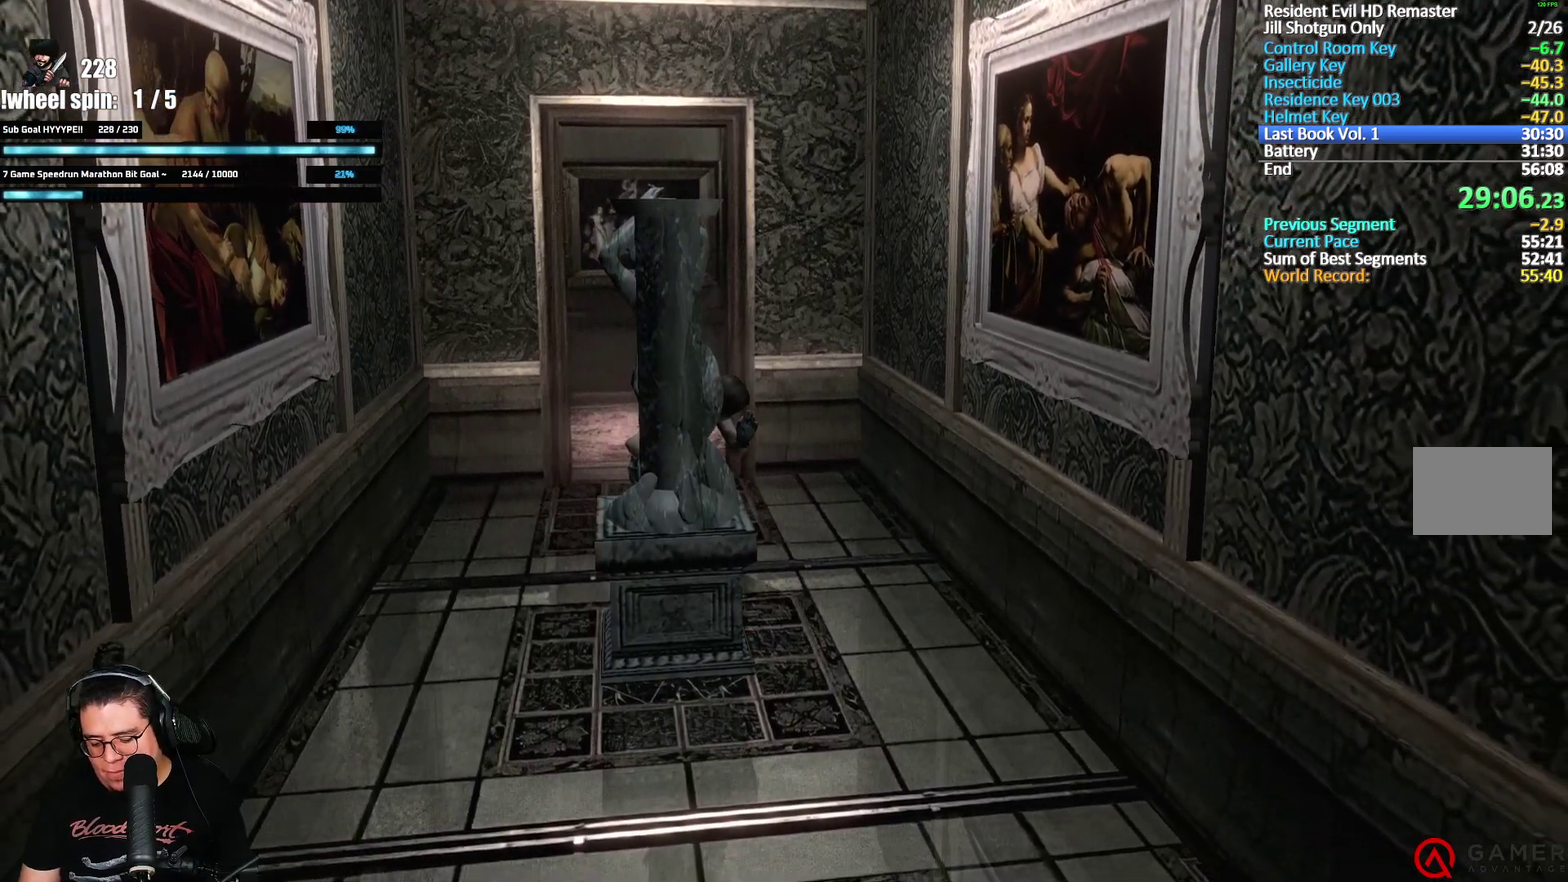
{"buttons": [], "left_stick": "left", "right_stick": "center", "events": []}
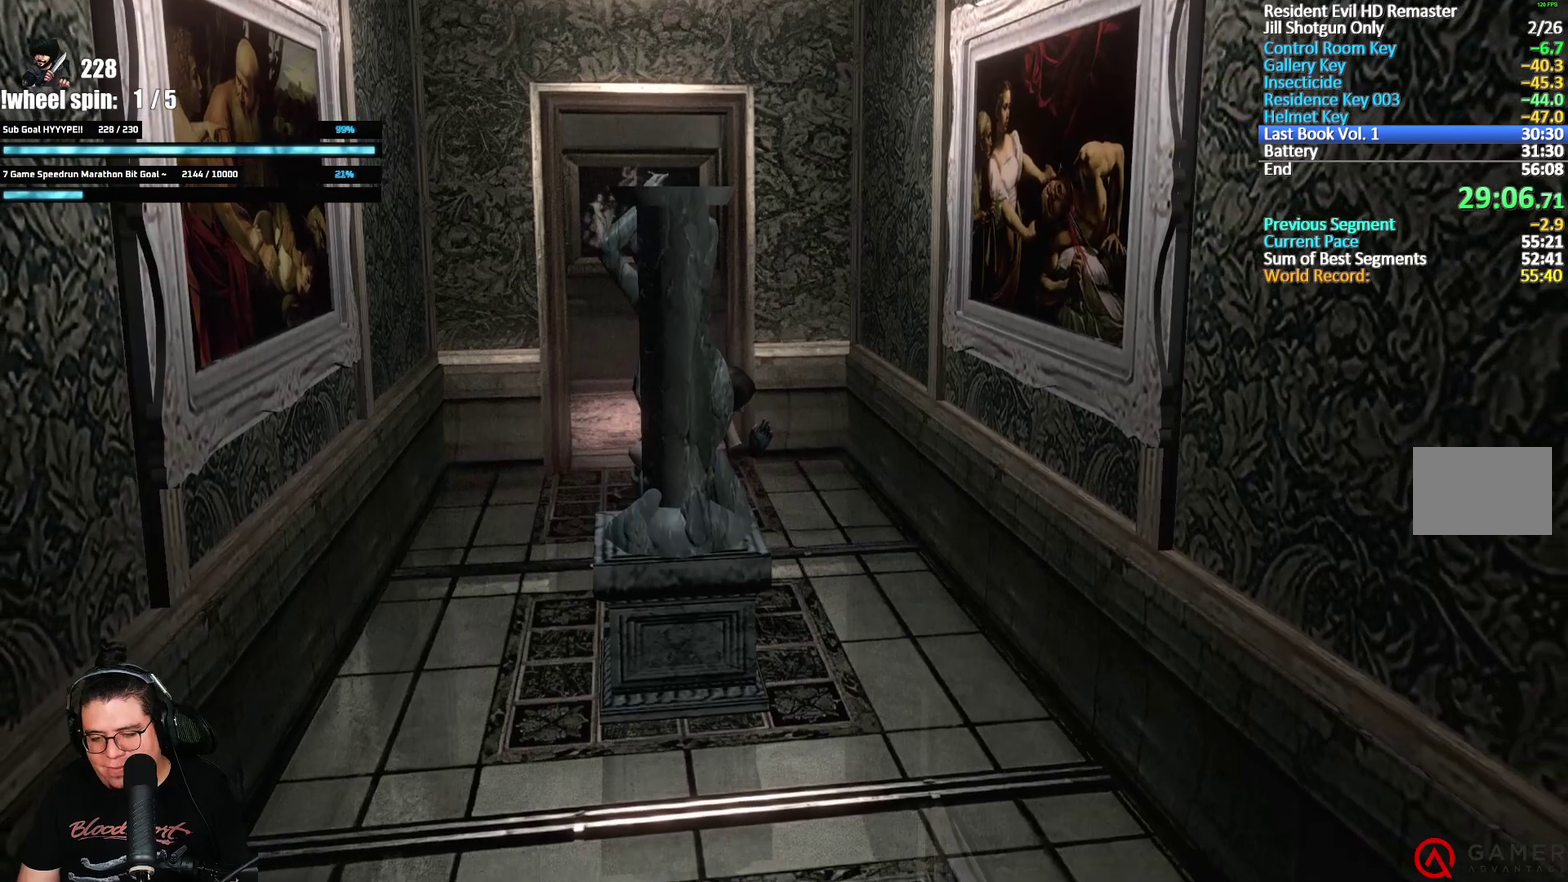
{"buttons": [], "left_stick": "left", "right_stick": "center", "events": []}
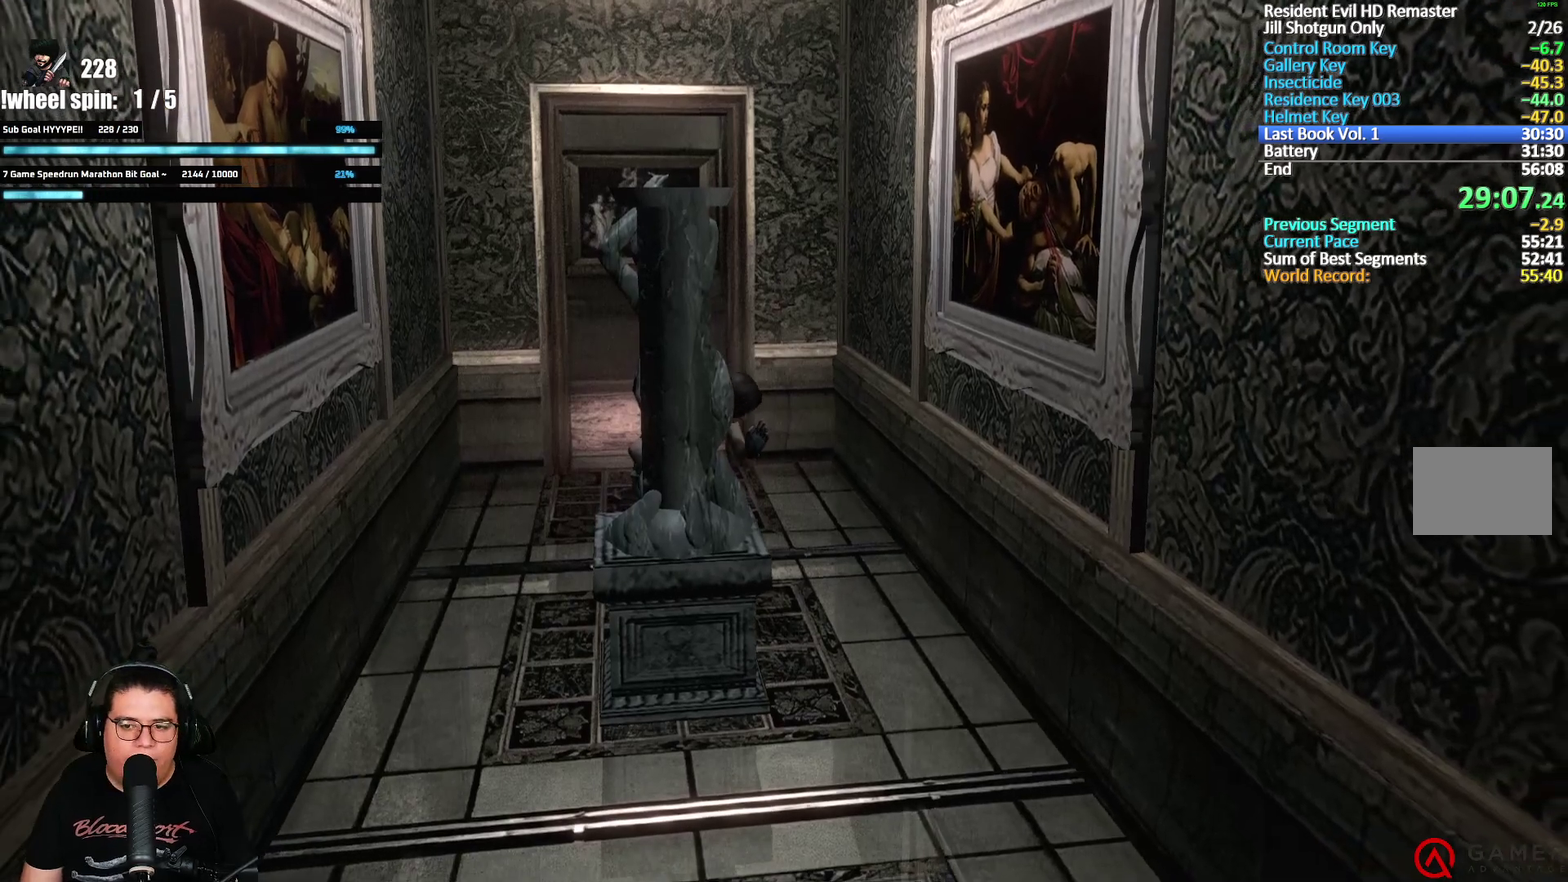
{"buttons": [], "left_stick": "left", "right_stick": "center", "events": []}
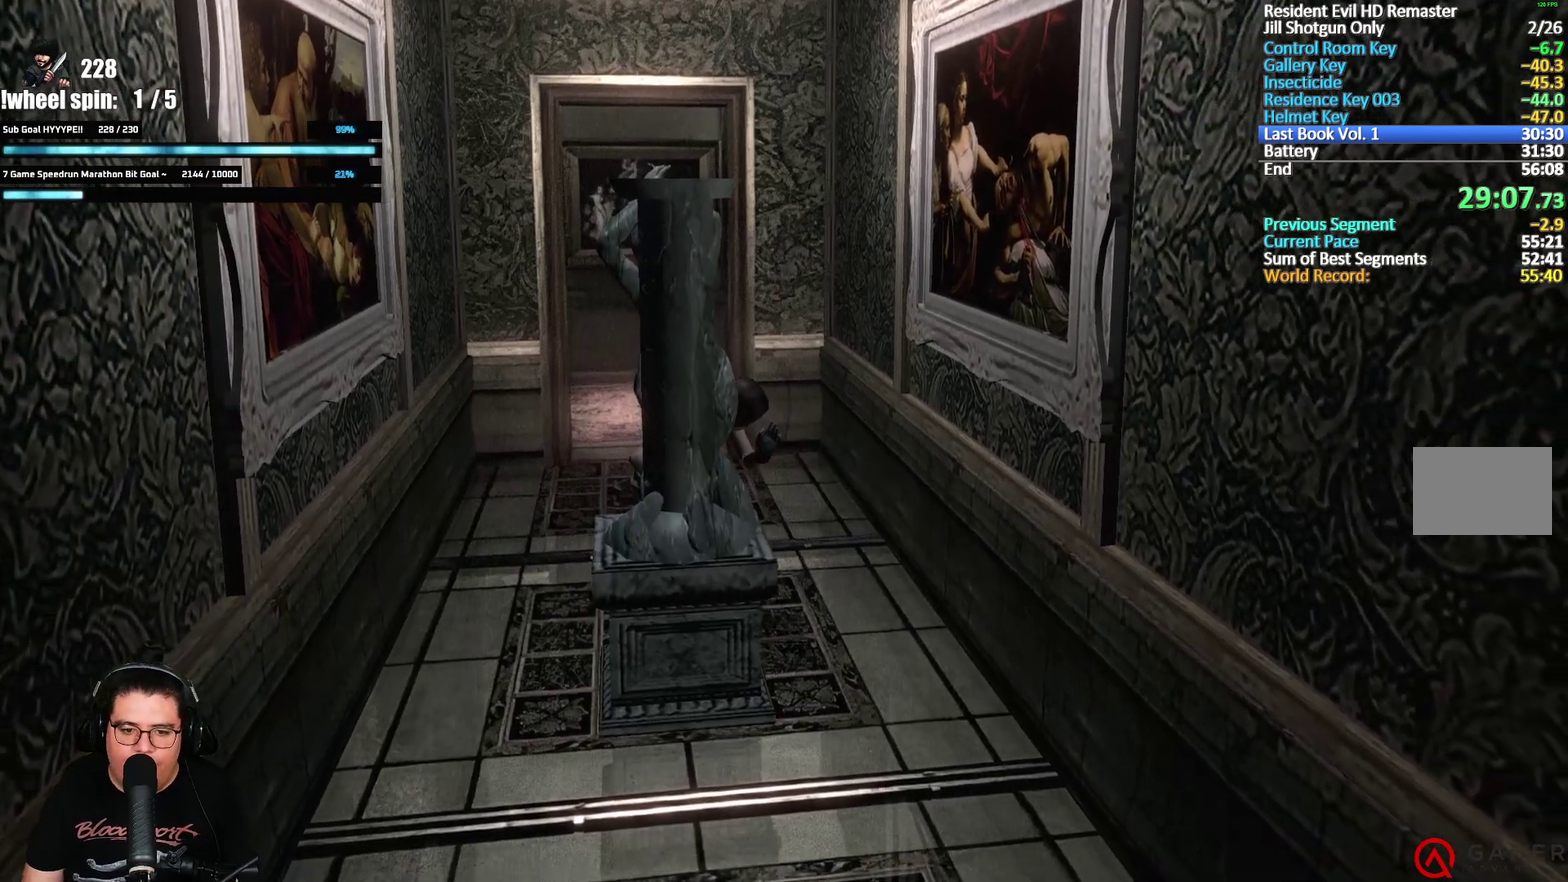
{"buttons": [], "left_stick": "left", "right_stick": "center", "events": []}
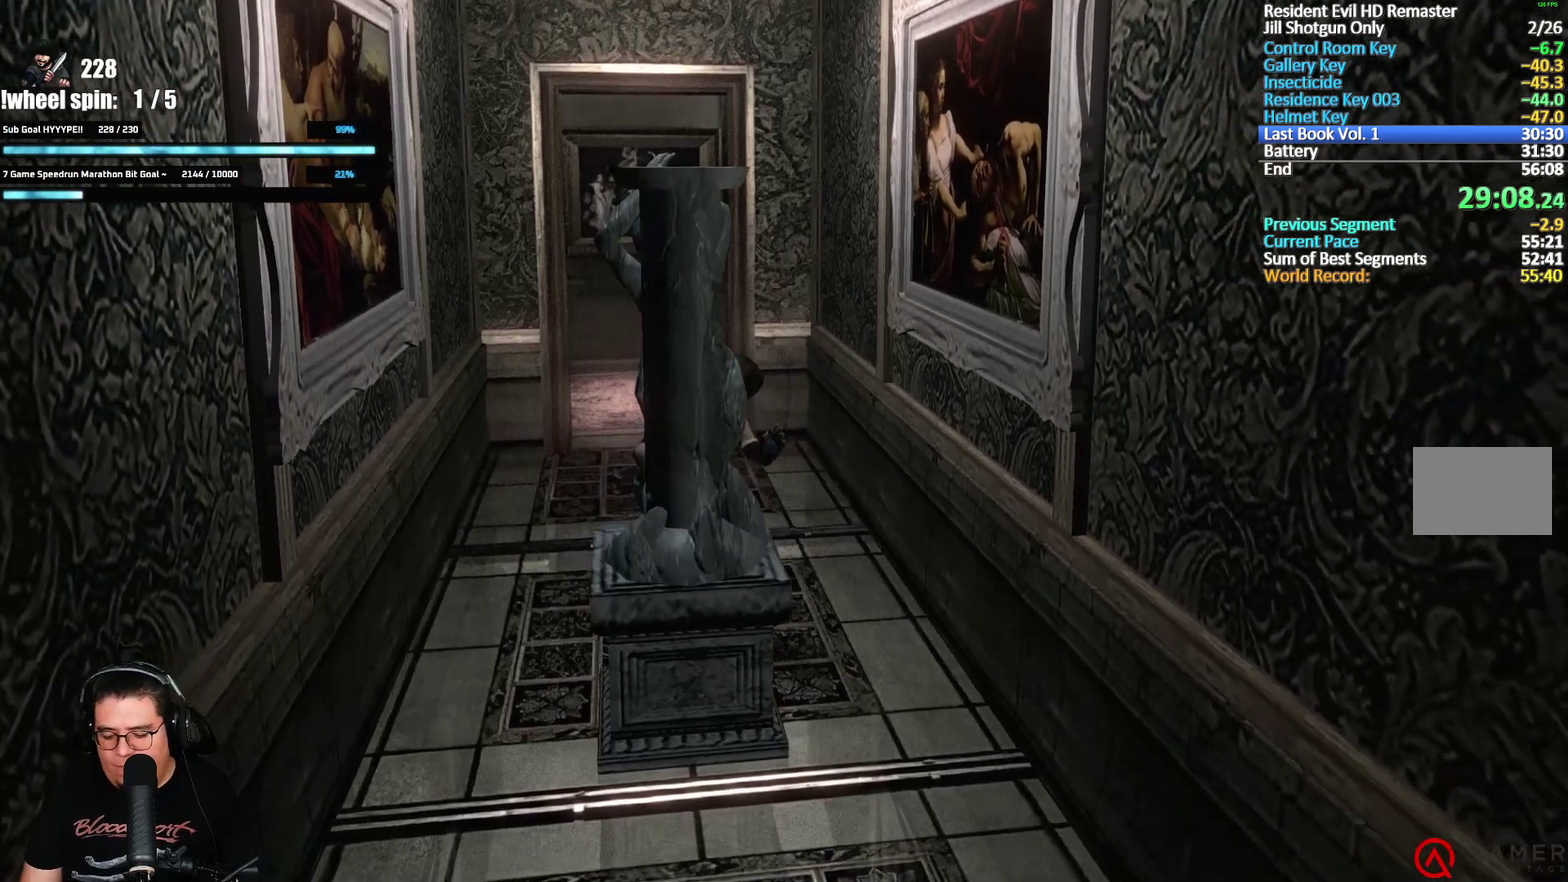
{"buttons": [], "left_stick": "left", "right_stick": "center", "events": []}
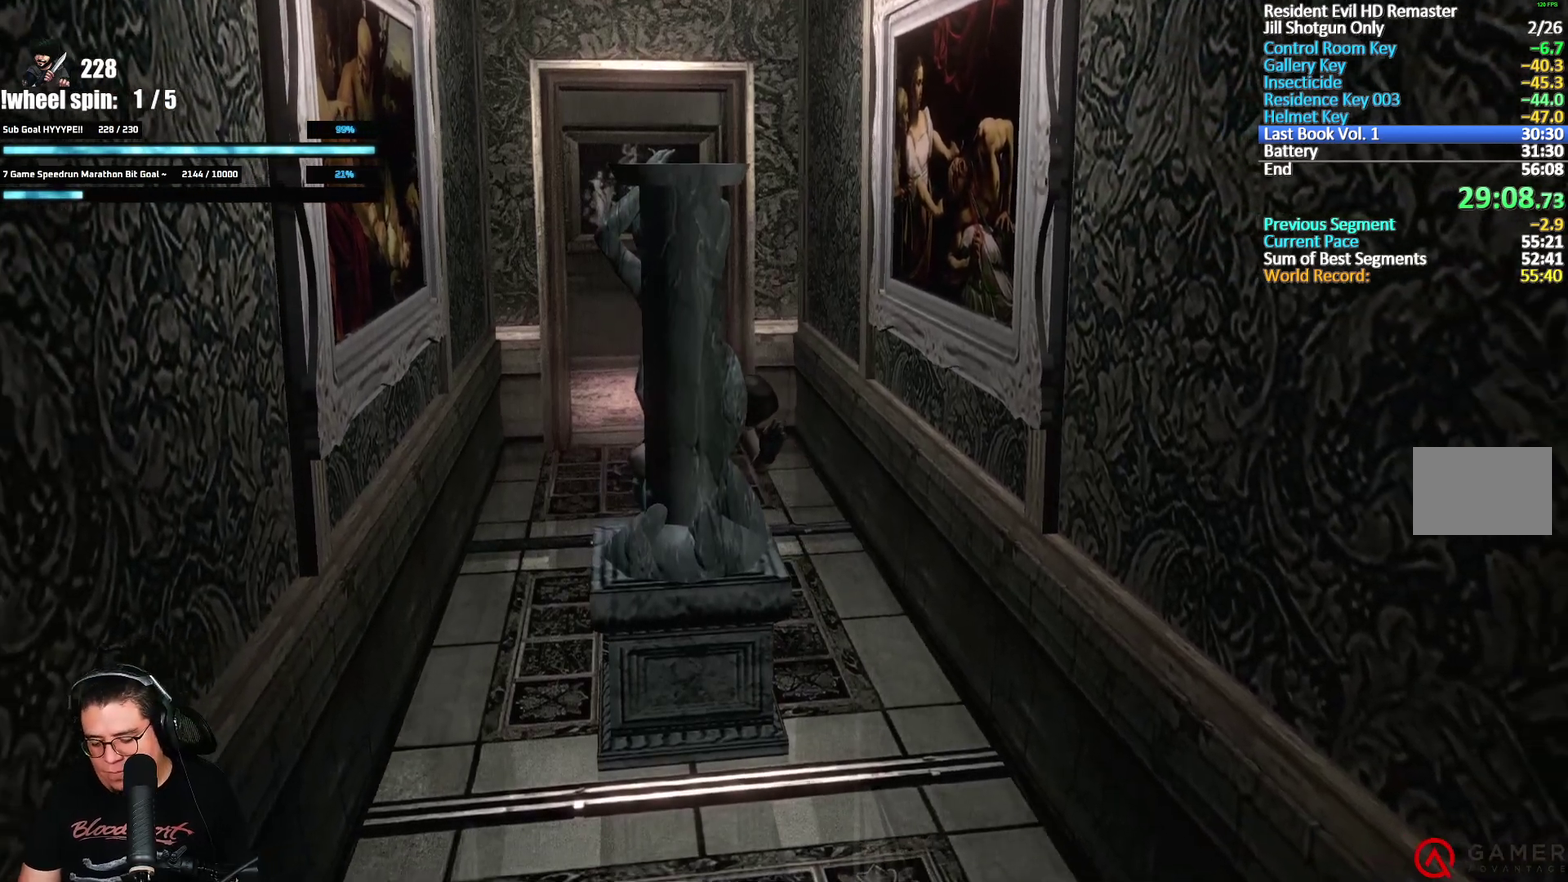
{"buttons": [], "left_stick": "left", "right_stick": "center", "events": []}